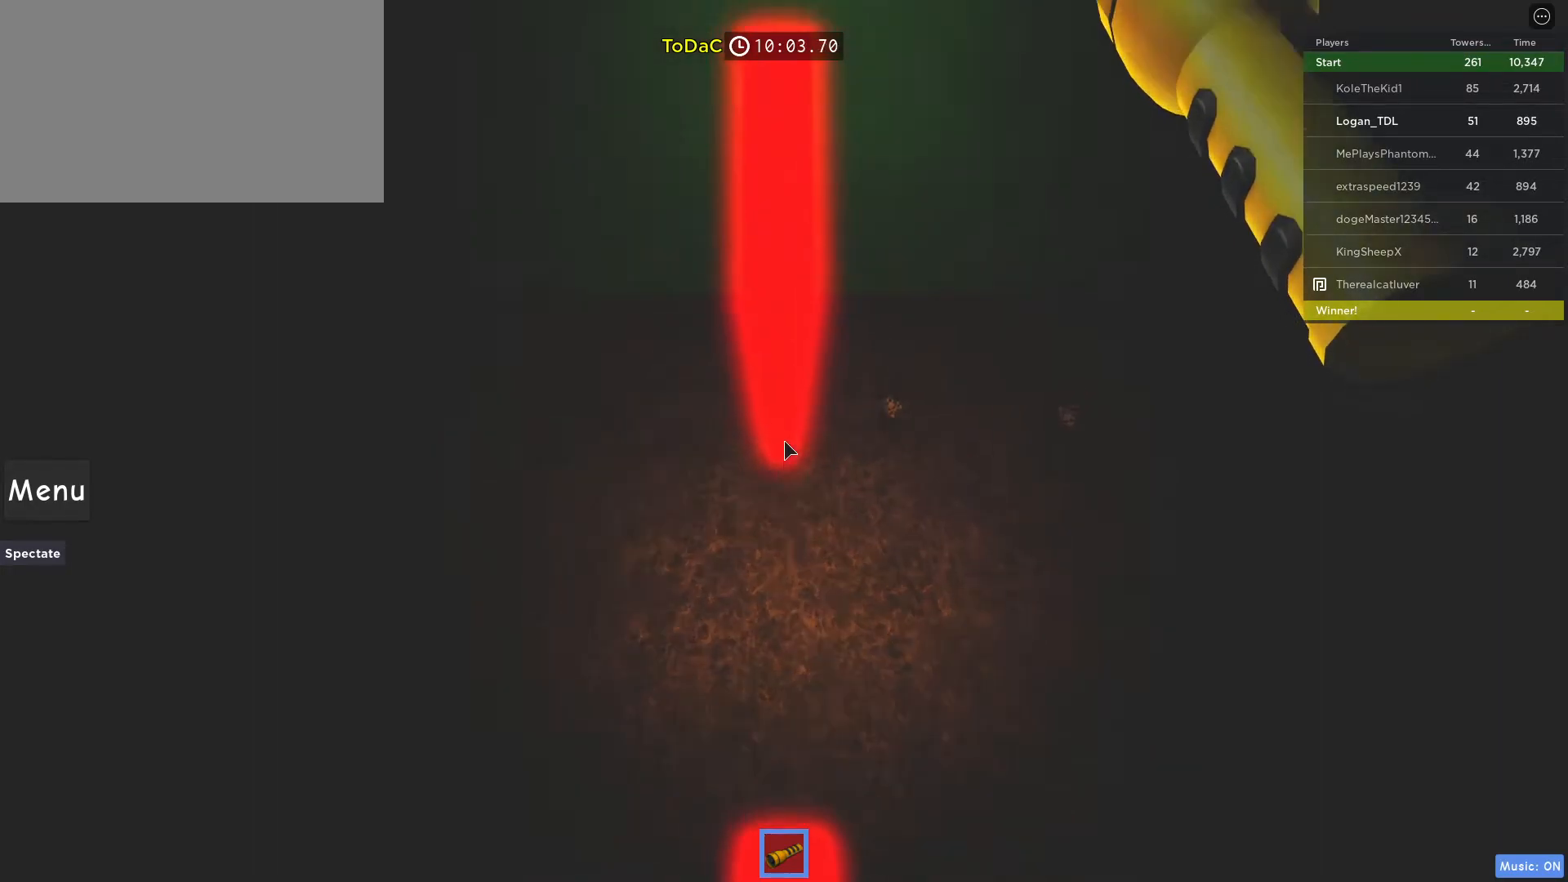
Gameplay with keyboard and mouse; each line is a JSON object with the keys and mouse buttons held at the frame after it. "events" lists presses ("down") and releases ("up") of "1", "2", "3", "4", "5", "a", "alt", "c", "caps_lock", "ctrl", "d", "e", "f", "g", "q", "r", "s", "shift", "space", "t", "tab", "v", "w", "x", "z", "mouse_left", "mouse_wheel" and "mouse_right" between this image and that frame as [ms after this image, input, new state], when the widget could be followed in between. "mouse_left", "mouse_wheel", "mouse_right" = the "left", "wheel", "right" buttons of the "mouse" list. No other keys are recorded. "wheel" means that the mouse wheel is clicked or scrolled. Not read: mouse_move.
{"keys": ["w"], "mouse": [], "events": [[100, "space", "up"]]}
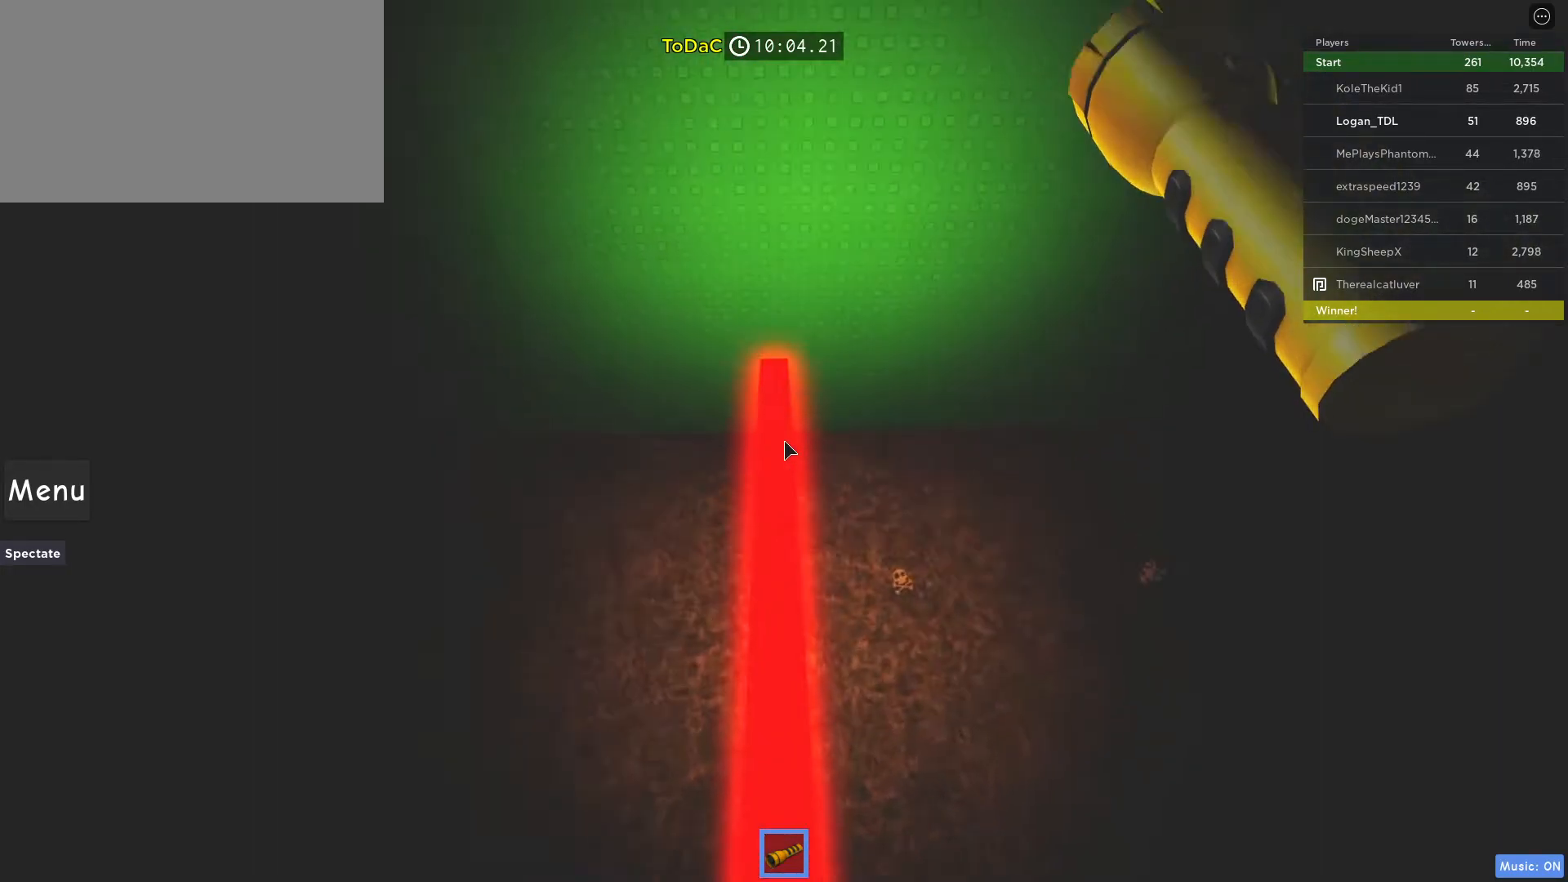
{"keys": ["w"], "mouse": [], "events": []}
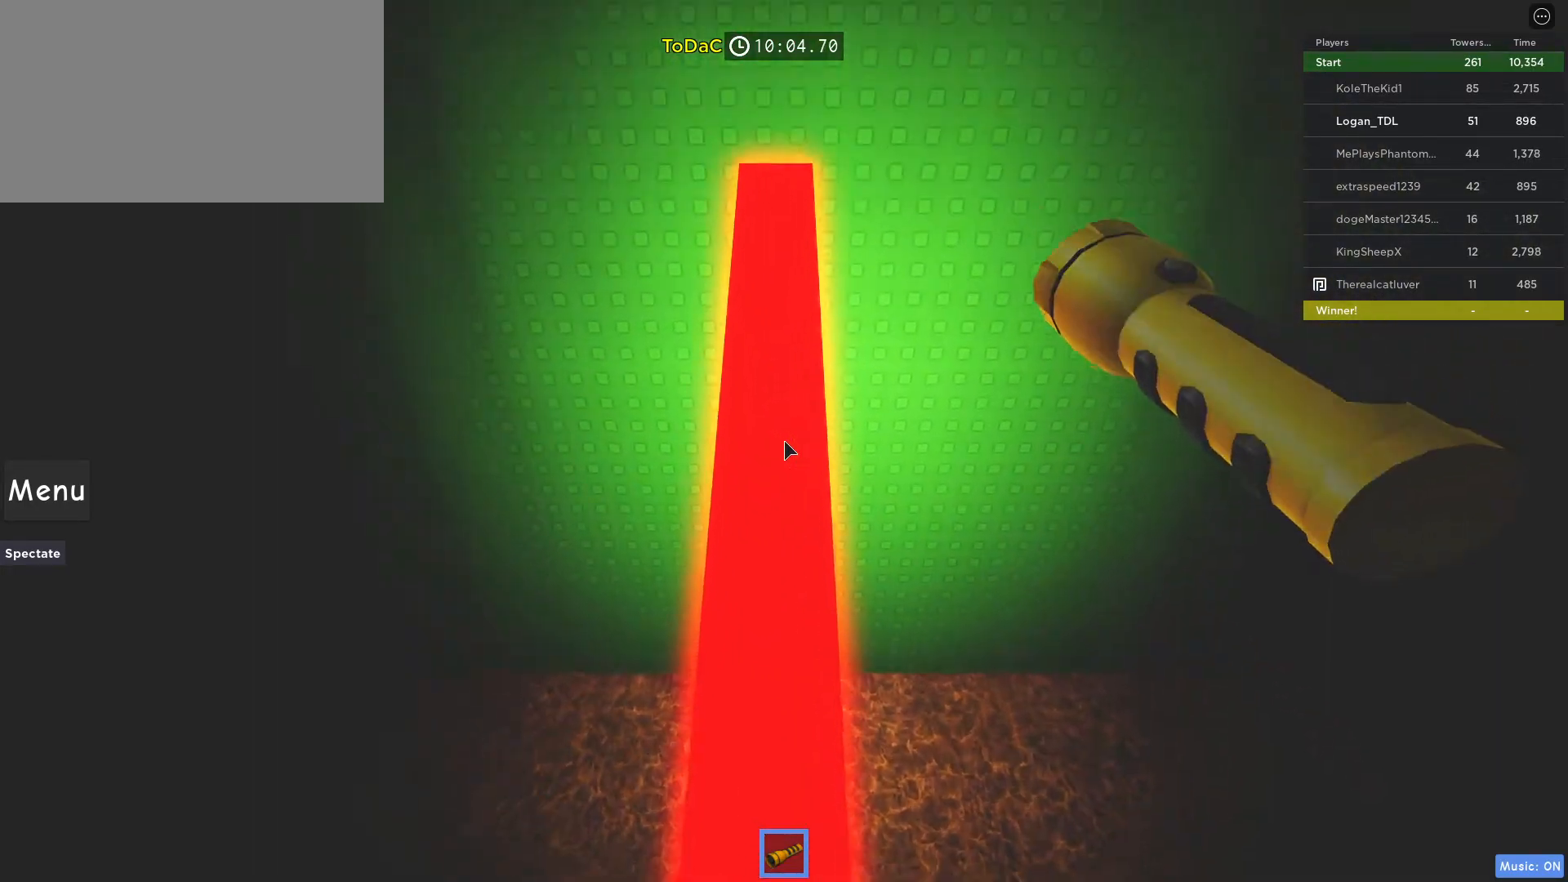
{"keys": ["space"], "mouse": [], "events": [[467, "space", "down"], [500, "w", "up"]]}
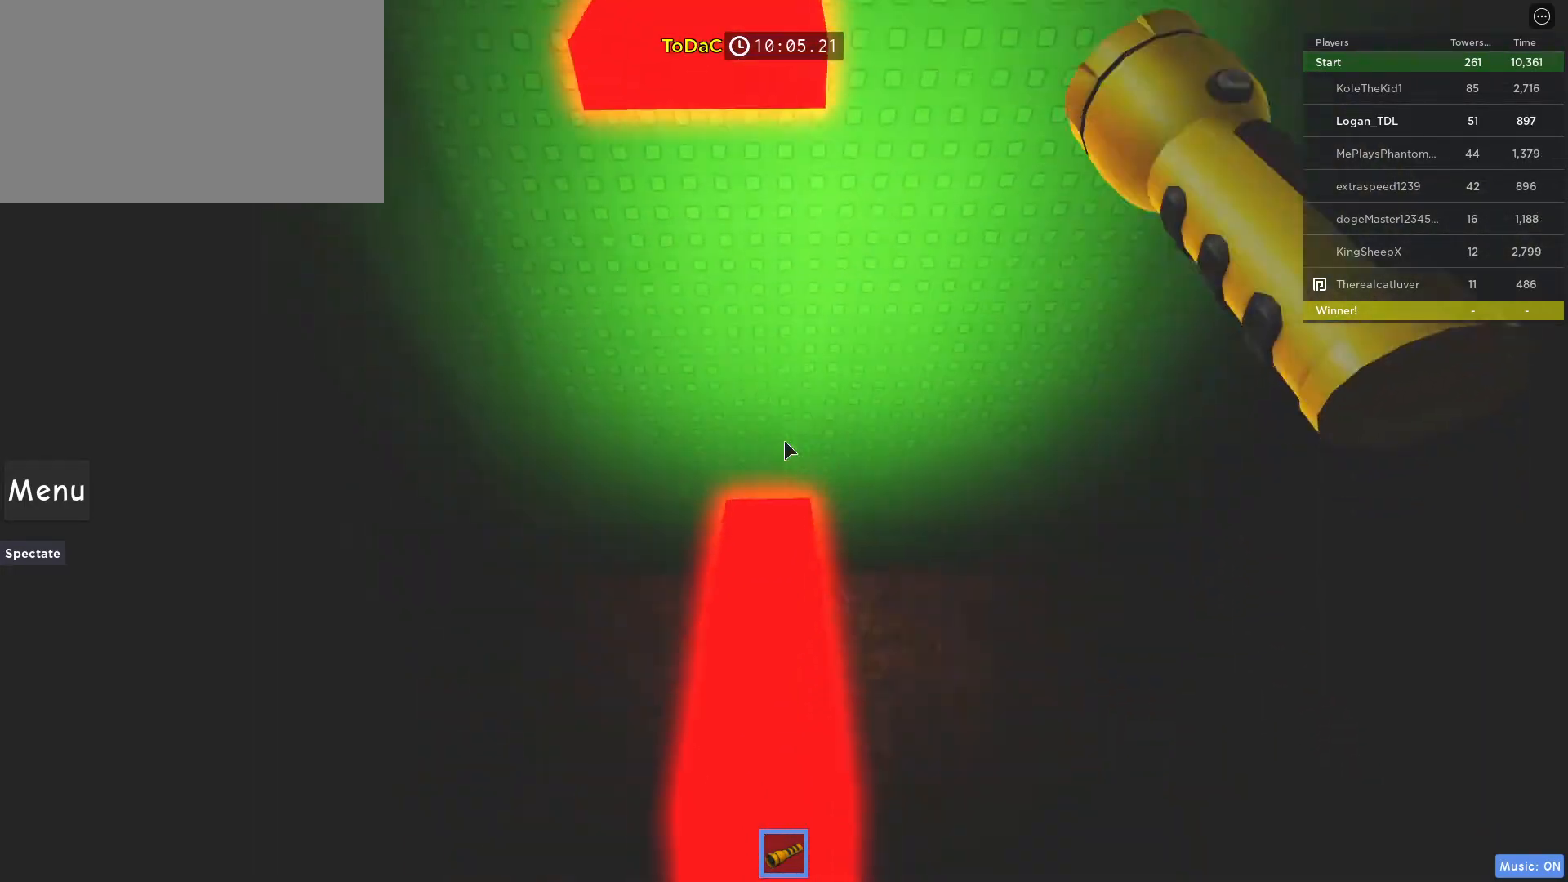
{"keys": [], "mouse": [], "events": [[100, "space", "up"]]}
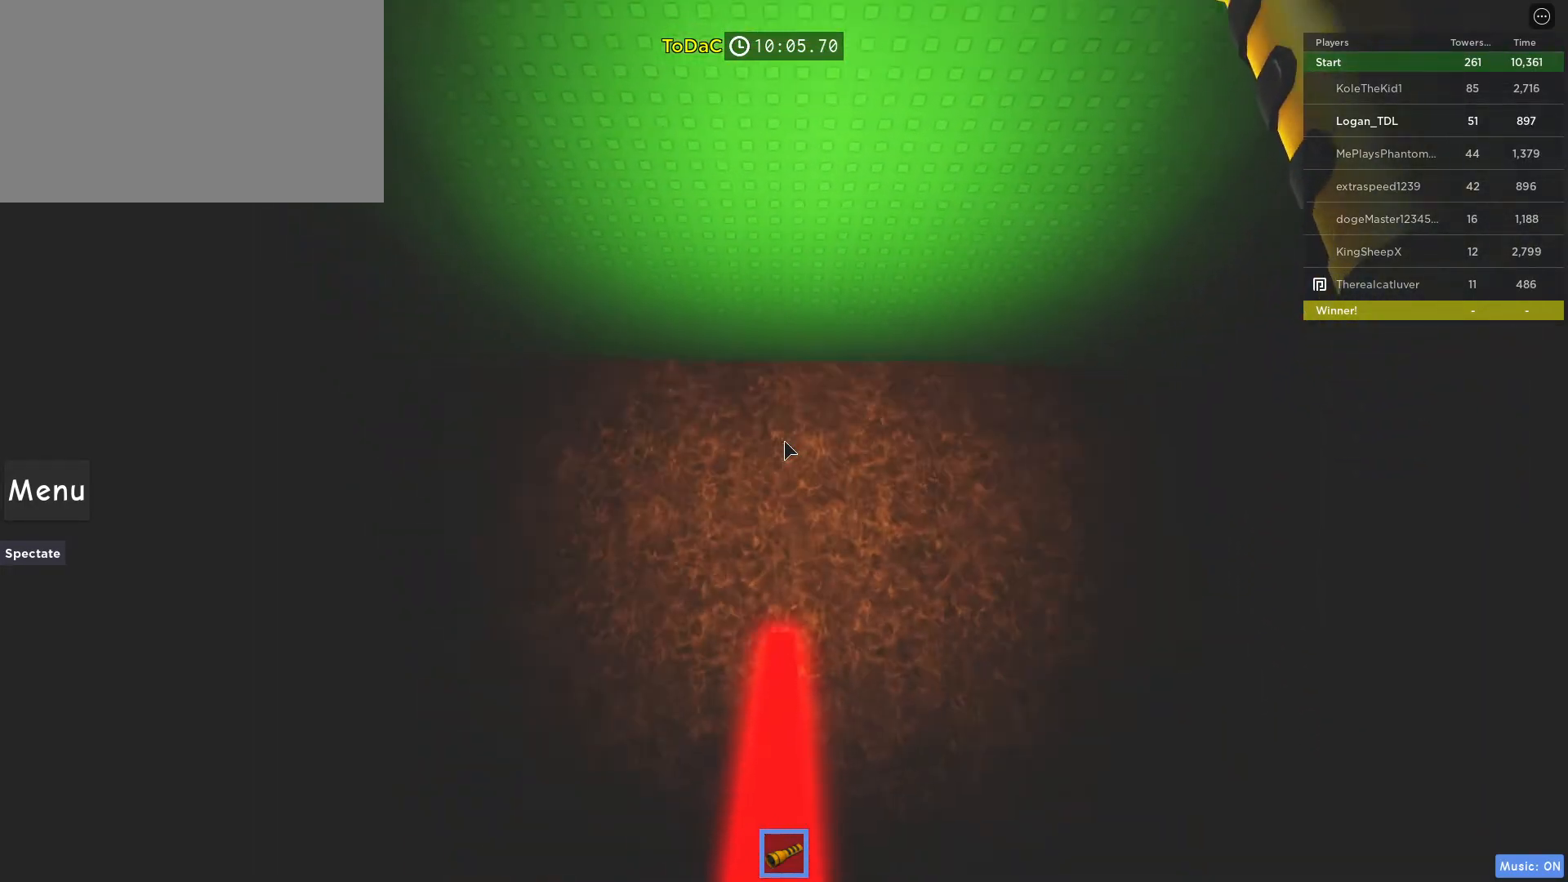
{"keys": [], "mouse": [], "events": [[67, "s", "down"], [250, "s", "up"]]}
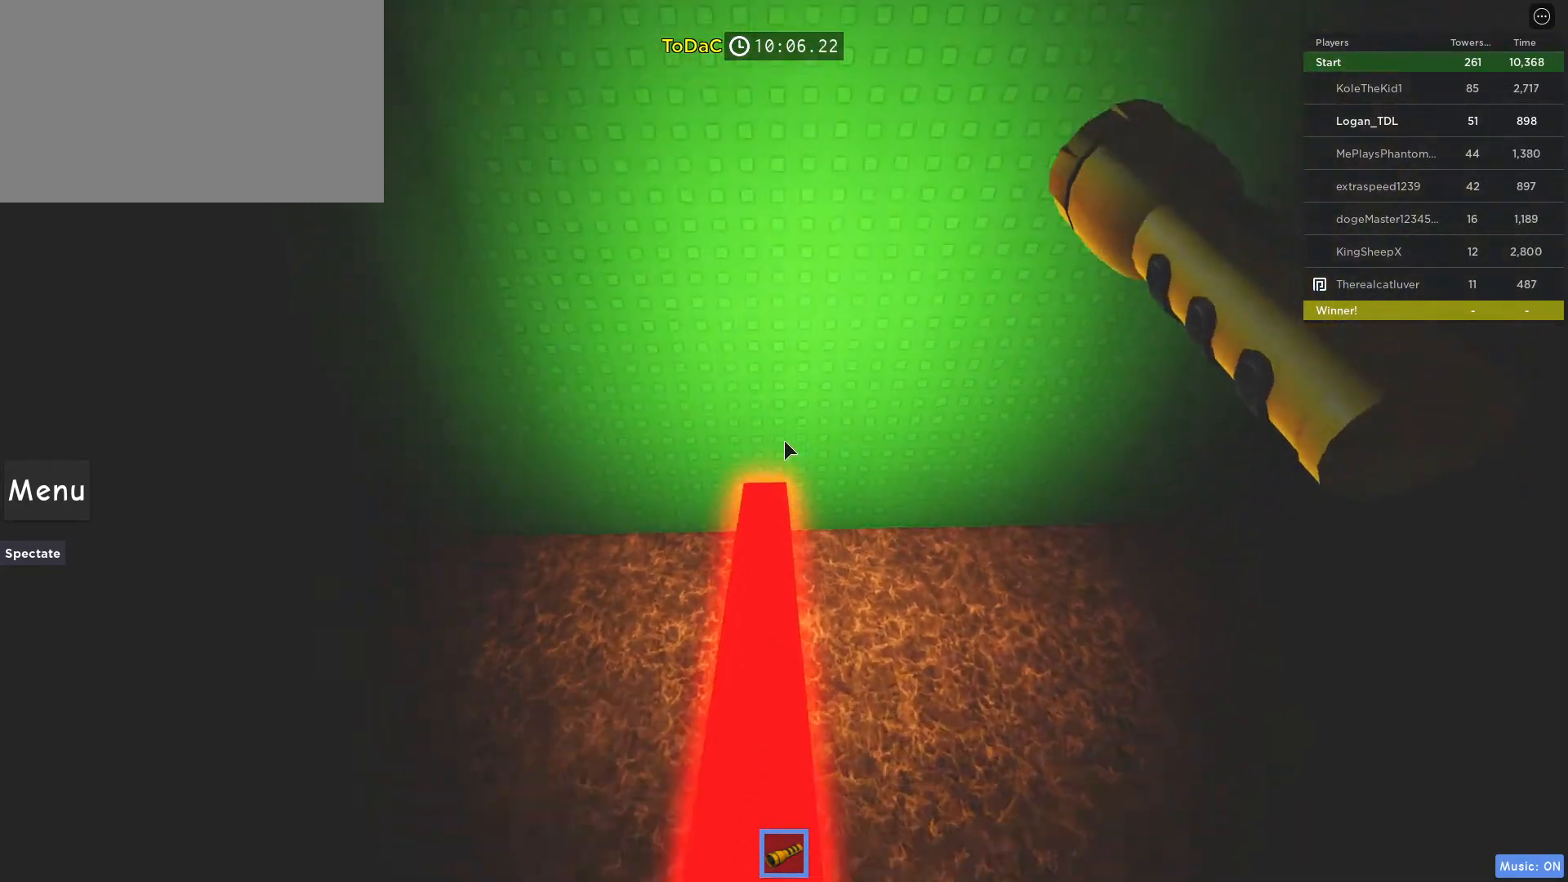
{"keys": ["w"], "mouse": [], "events": [[83, "w", "down"], [183, "w", "up"], [417, "w", "down"]]}
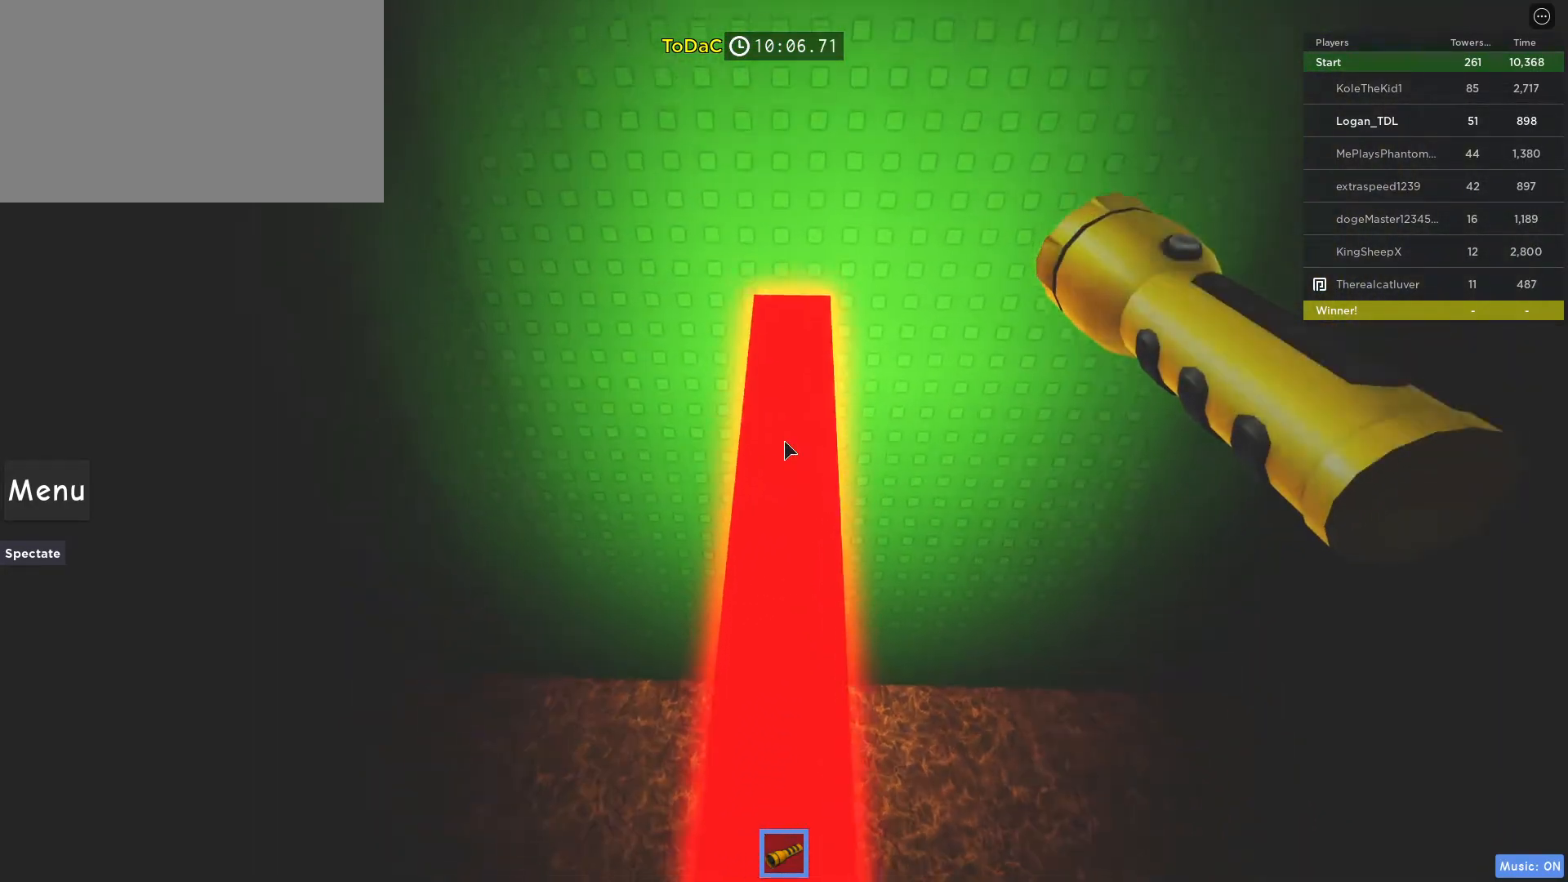
{"keys": ["space", "w"], "mouse": [], "events": [[483, "space", "down"]]}
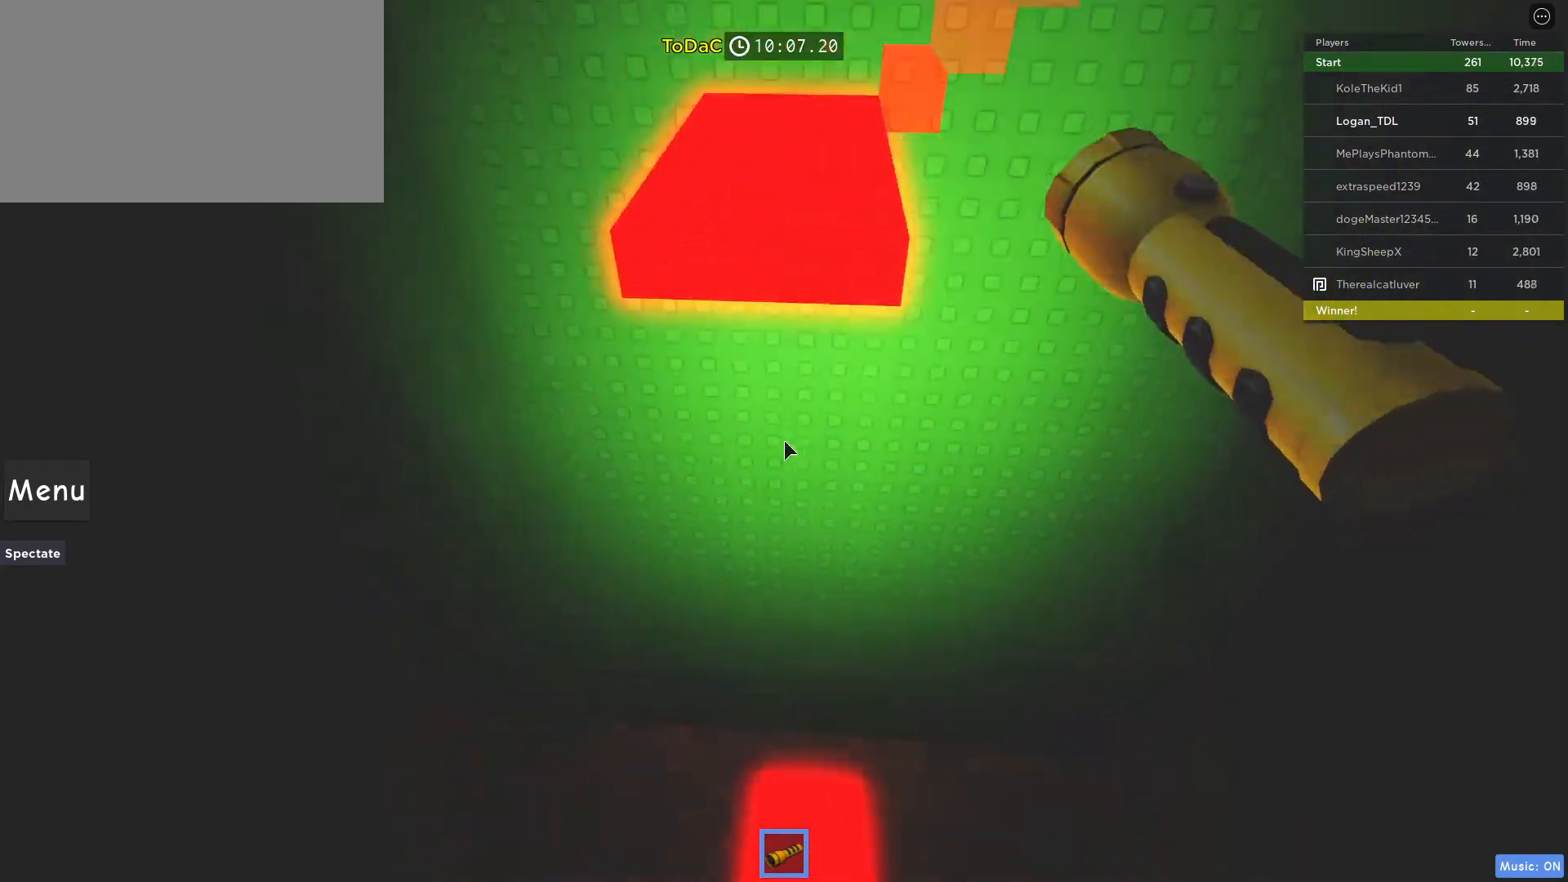
{"keys": ["w"], "mouse": [], "events": [[117, "space", "up"]]}
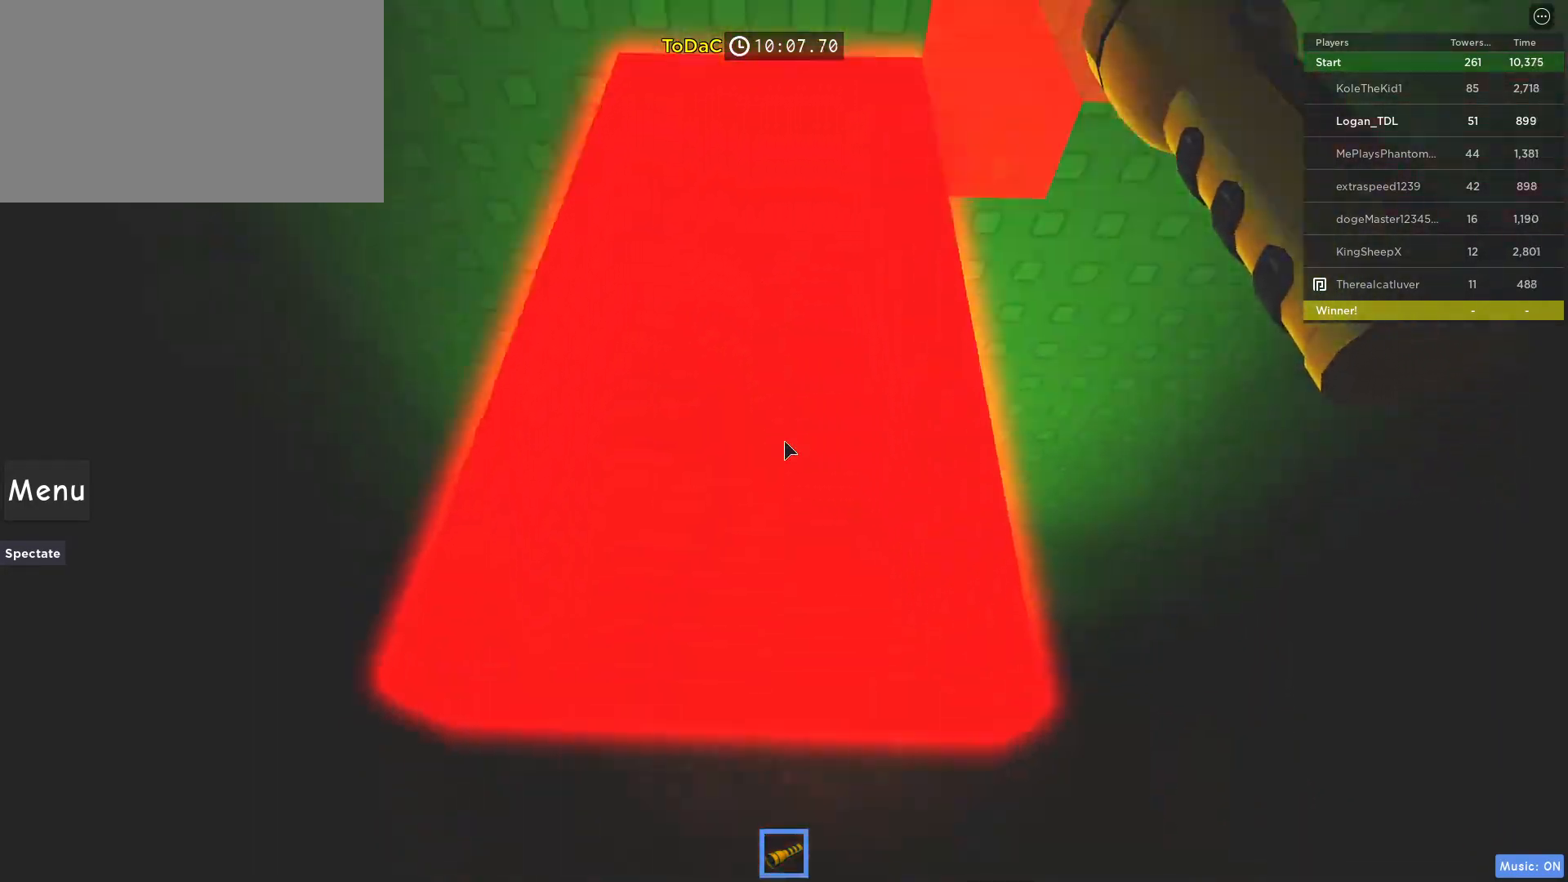
{"keys": ["w"], "mouse": [], "events": []}
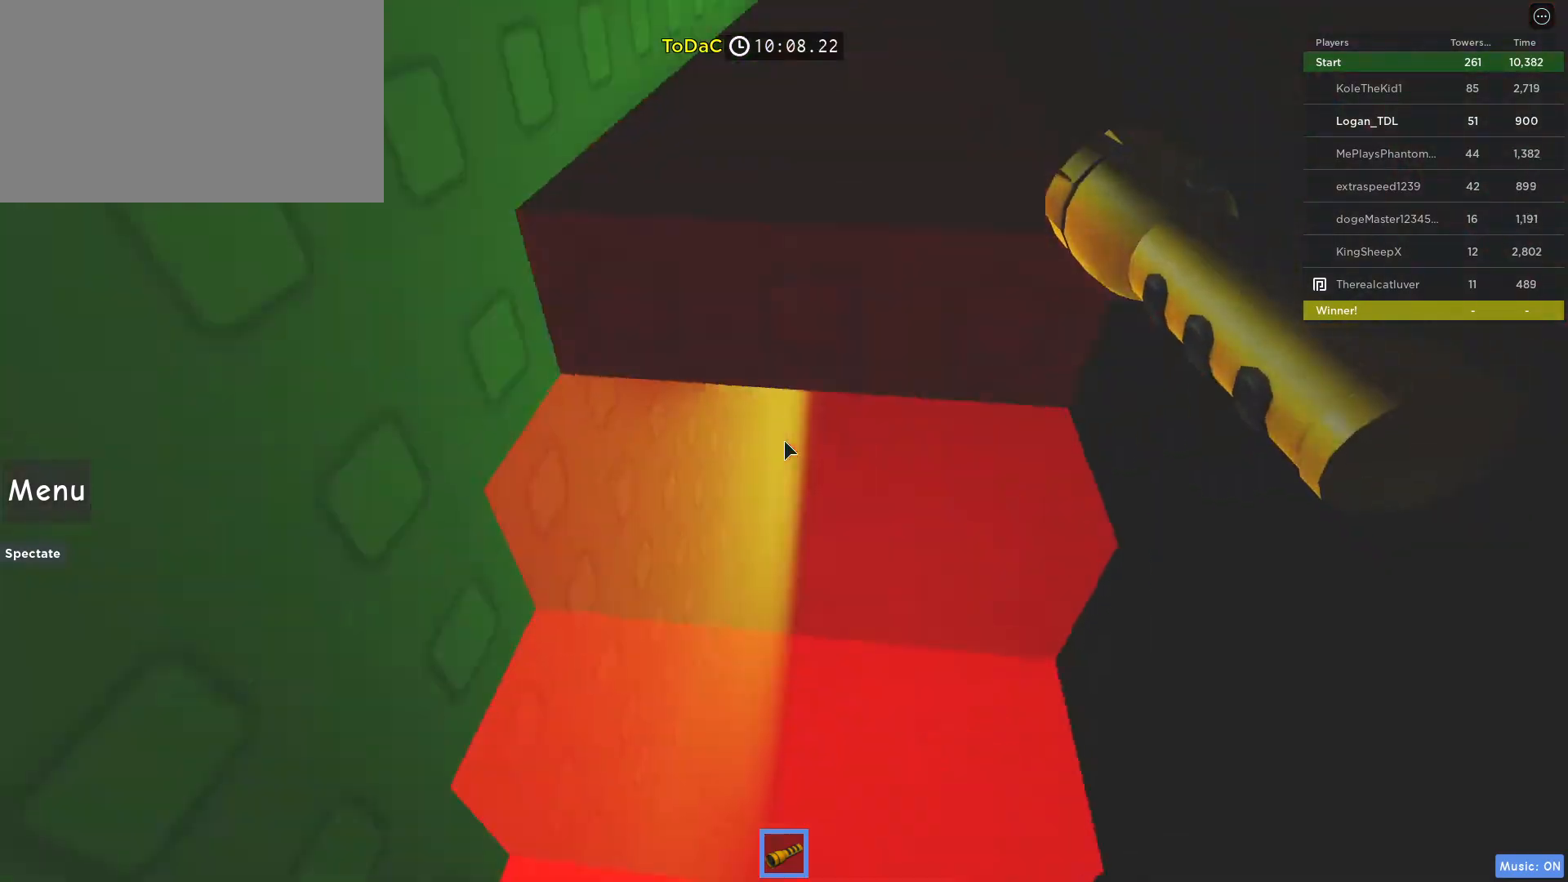
{"keys": ["w"], "mouse": [], "events": [[200, "w", "up"], [383, "w", "down"]]}
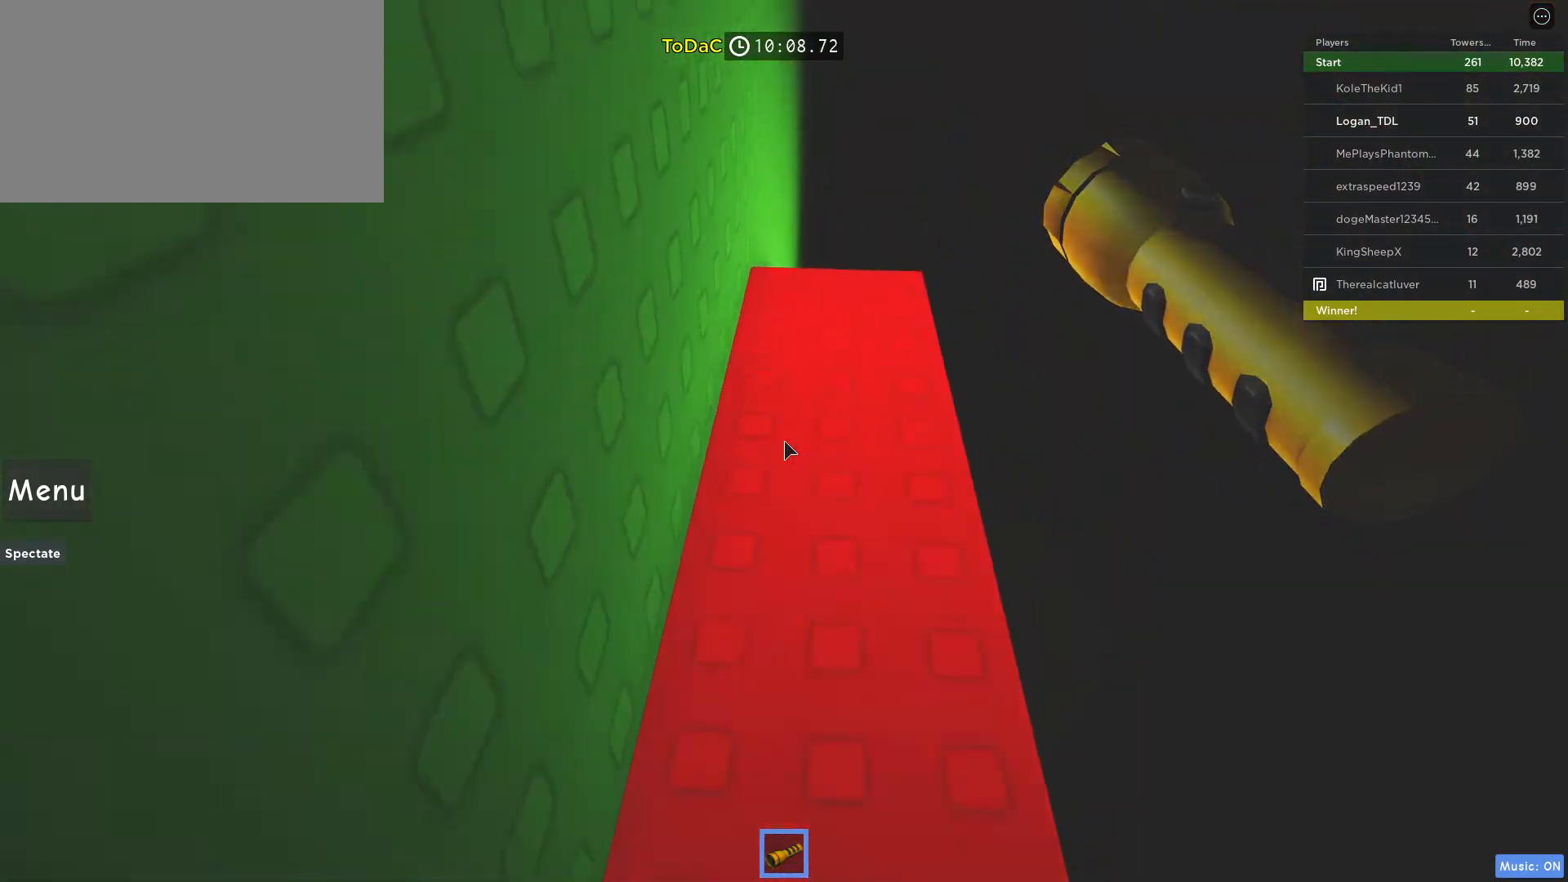
{"keys": [], "mouse": [], "events": [[217, "w", "up"], [300, "w", "down"], [483, "w", "up"]]}
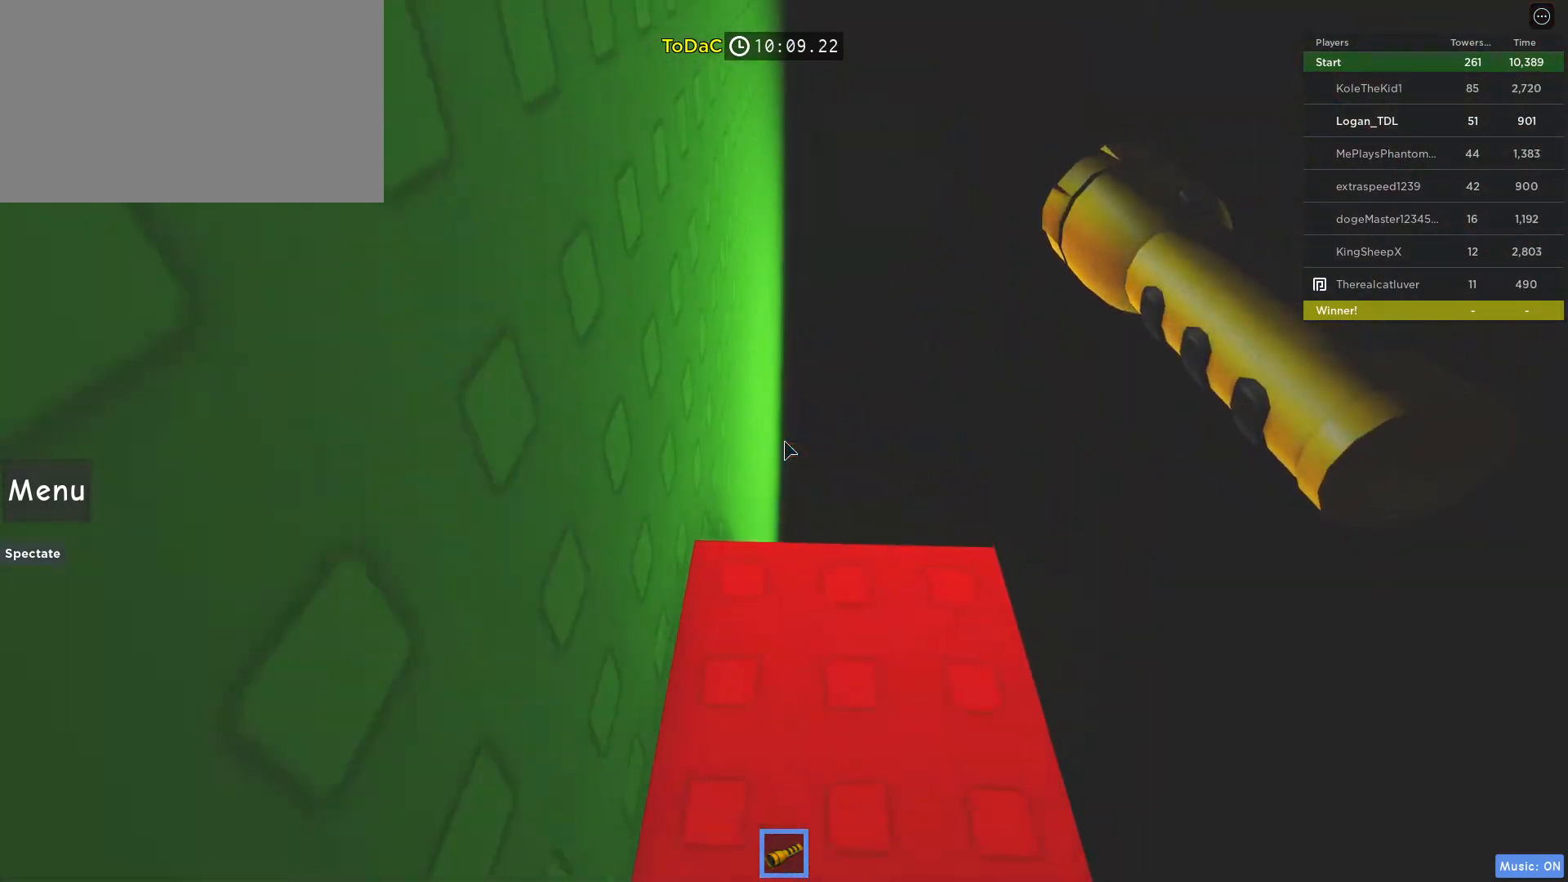
{"keys": ["w"], "mouse": [], "events": [[467, "w", "down"]]}
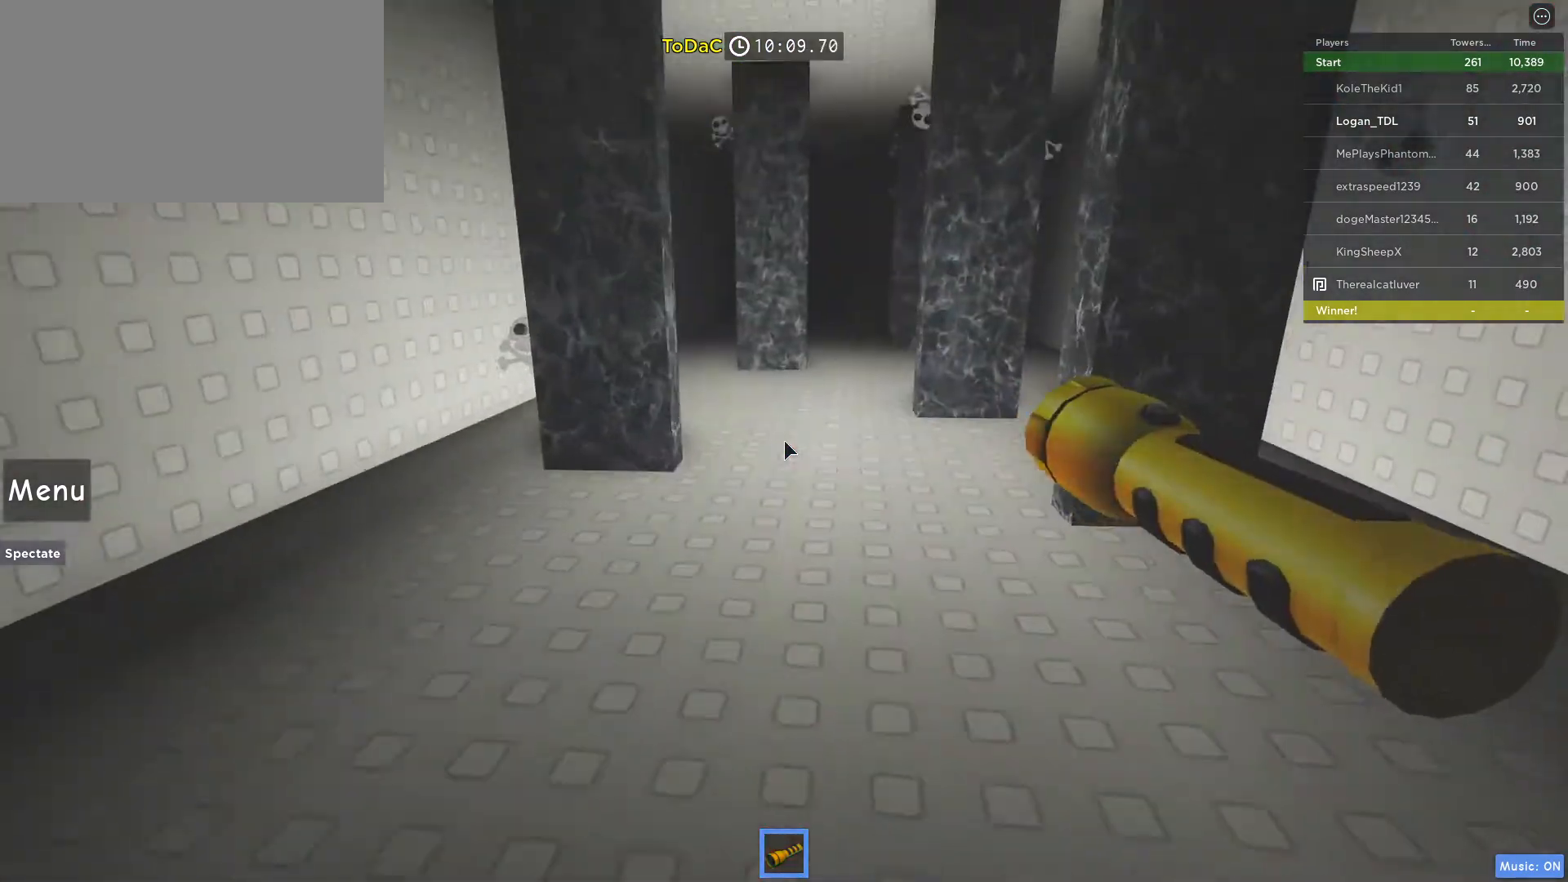
{"keys": ["w"], "mouse": [], "events": []}
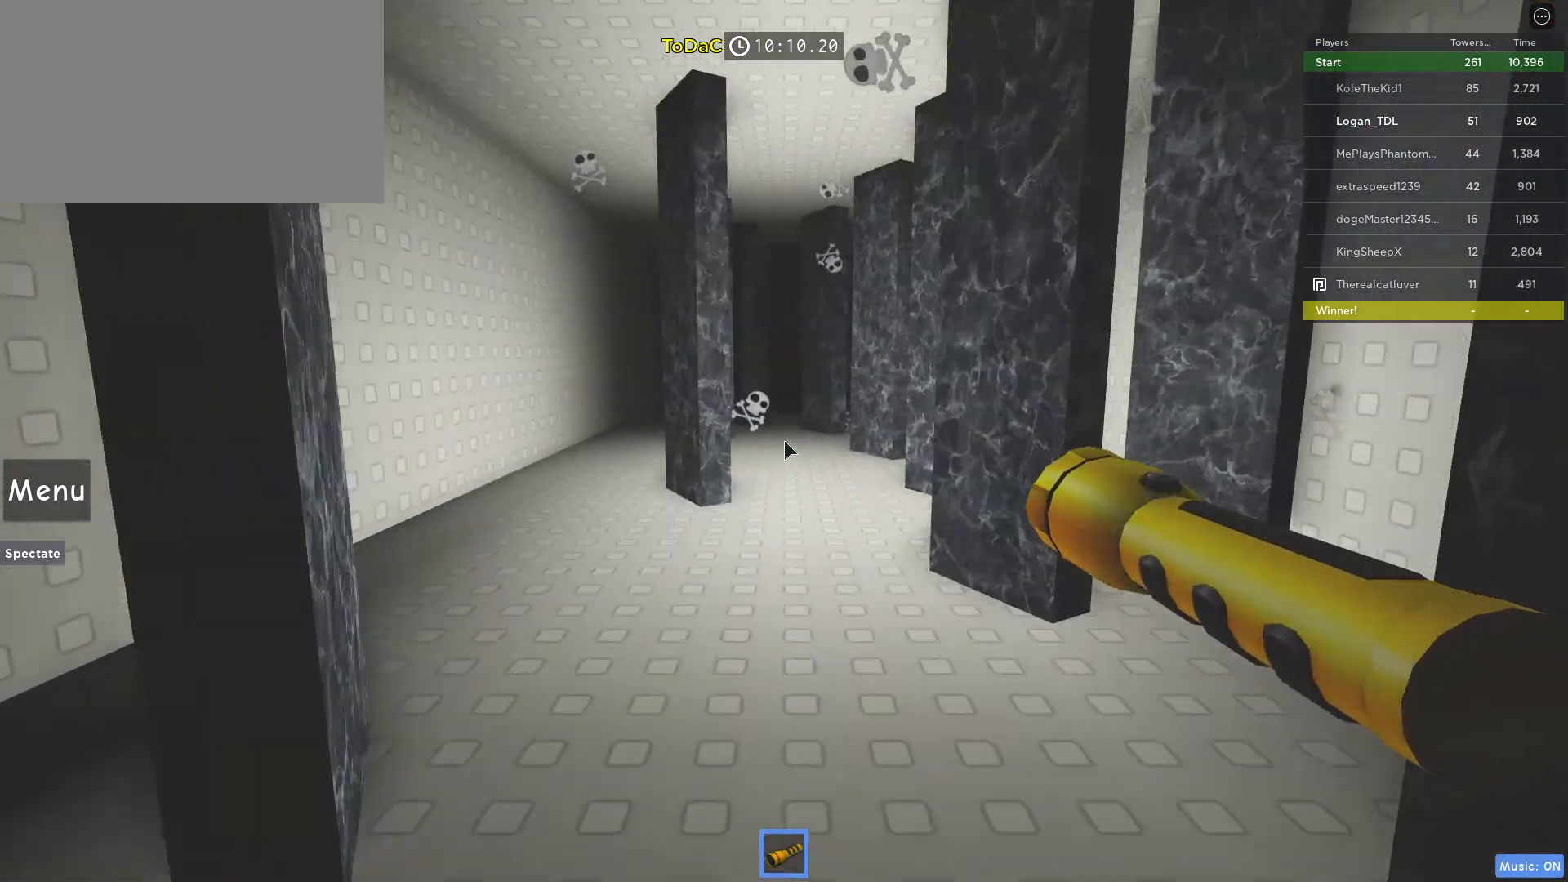
{"keys": ["w"], "mouse": [], "events": []}
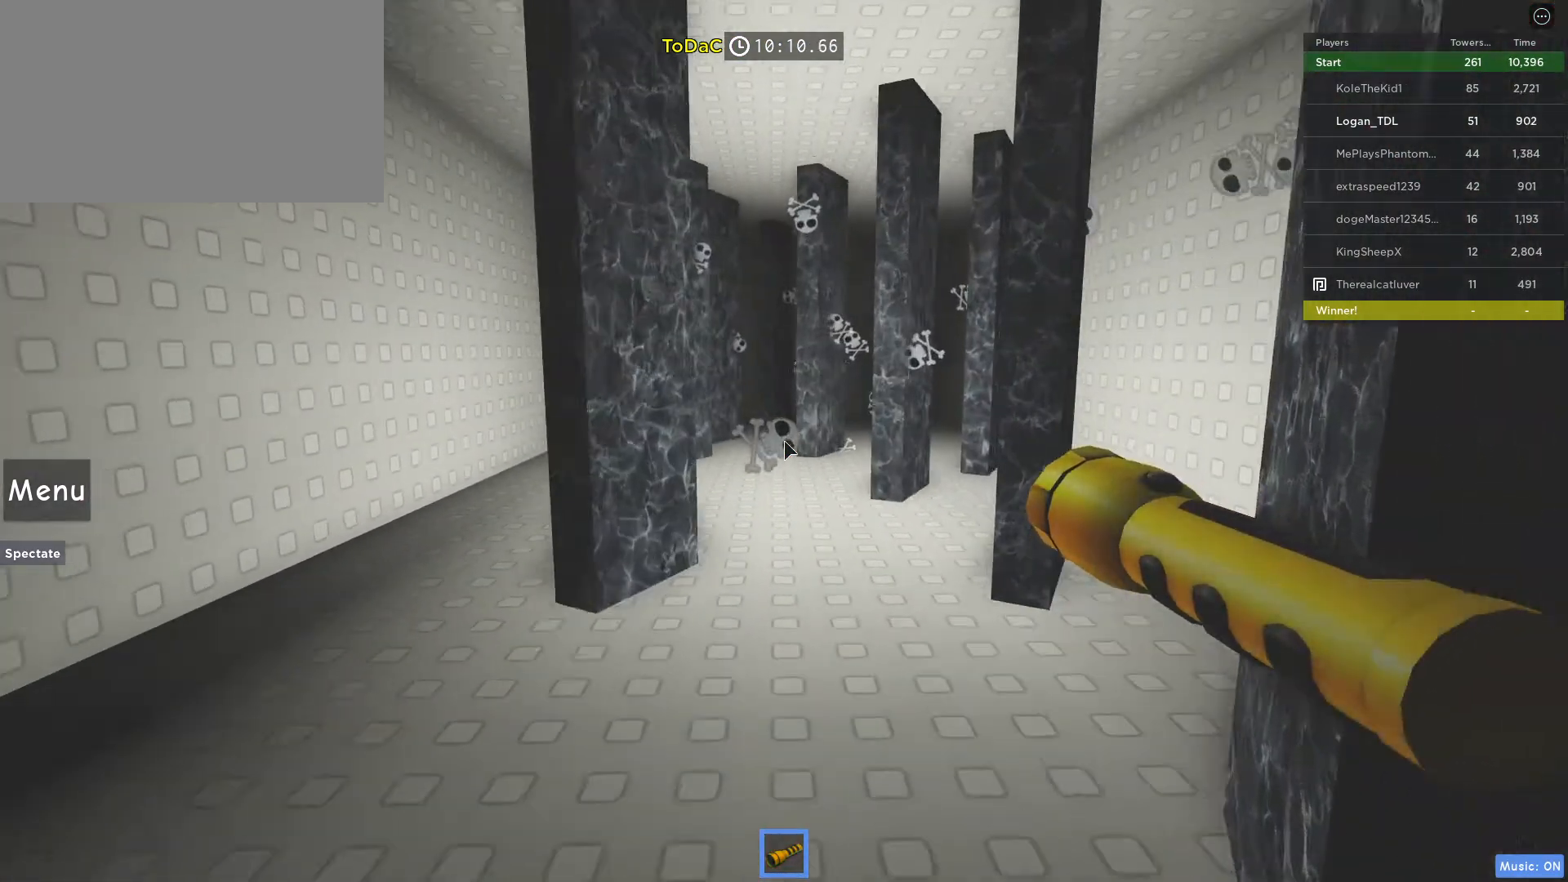
{"keys": ["w"], "mouse": [], "events": []}
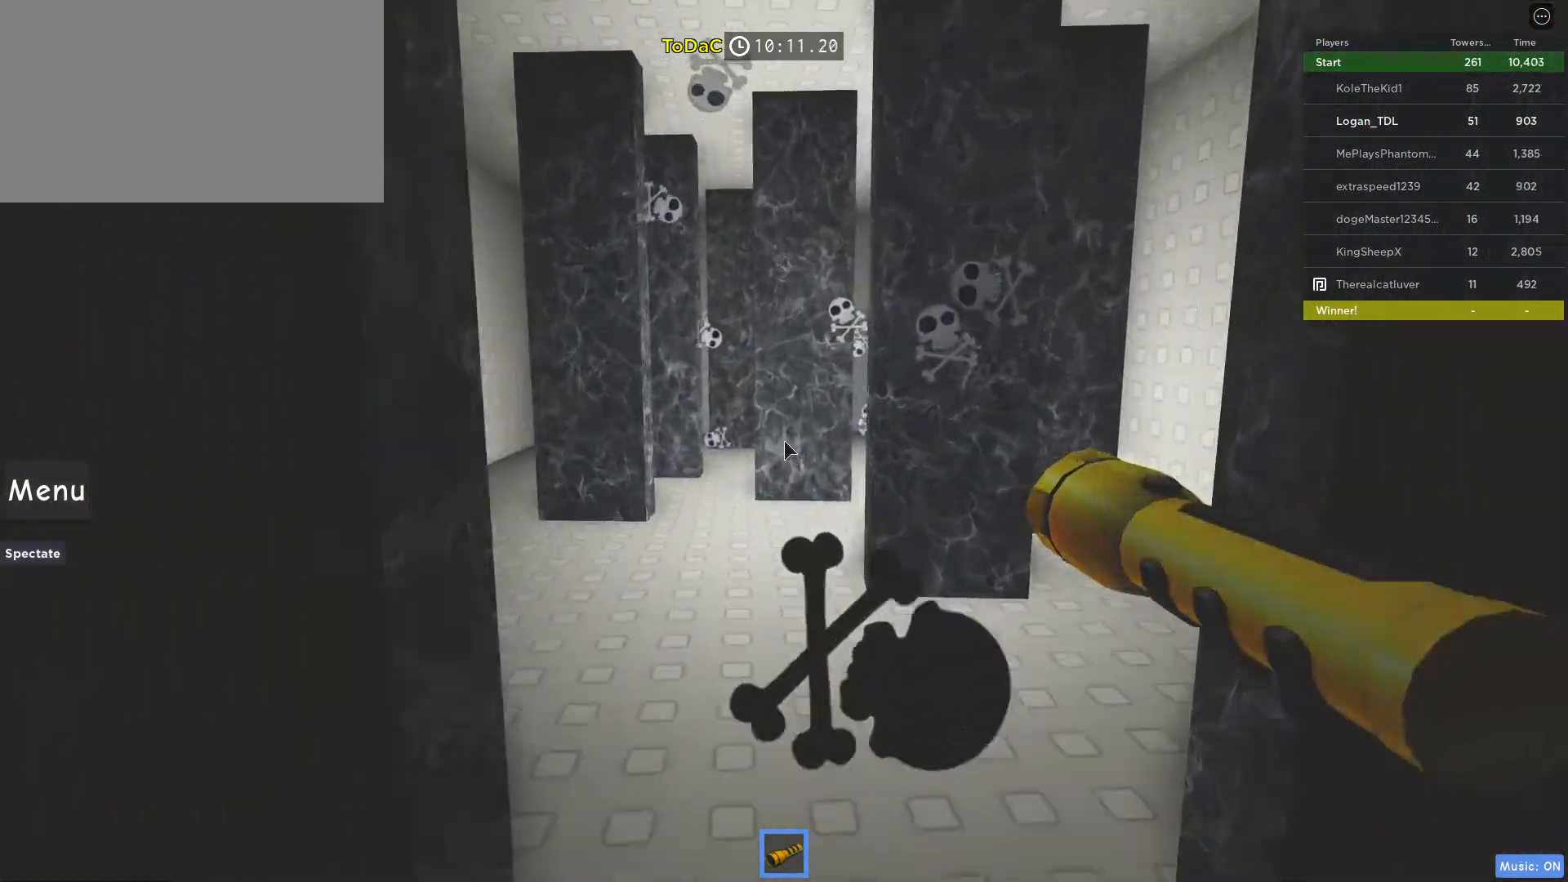
{"keys": ["w"], "mouse": [], "events": []}
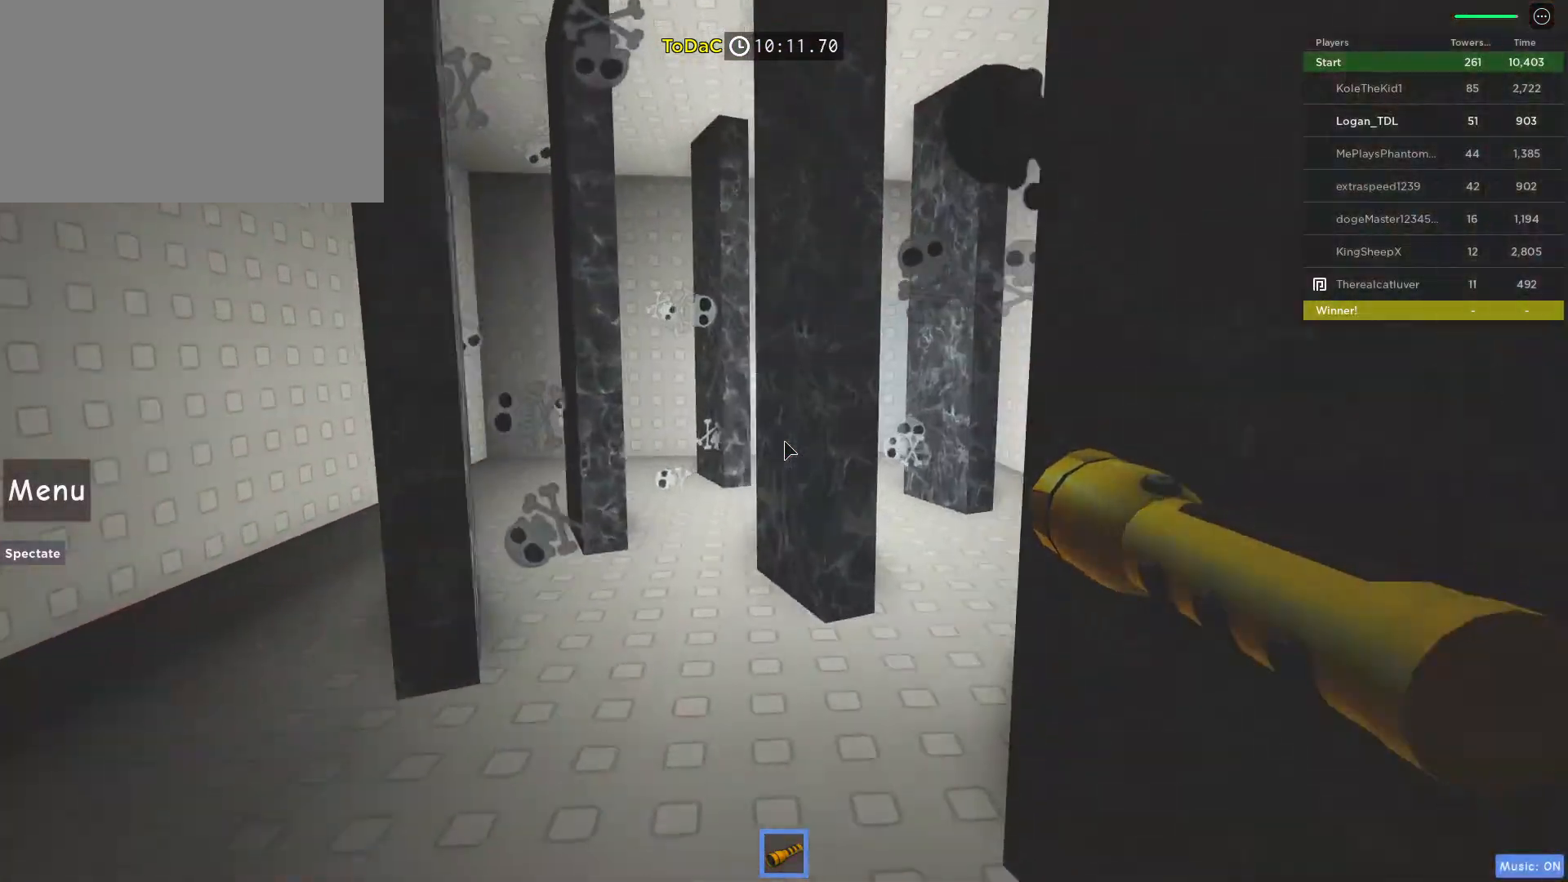
{"keys": ["d", "w"], "mouse": [], "events": [[350, "d", "down"]]}
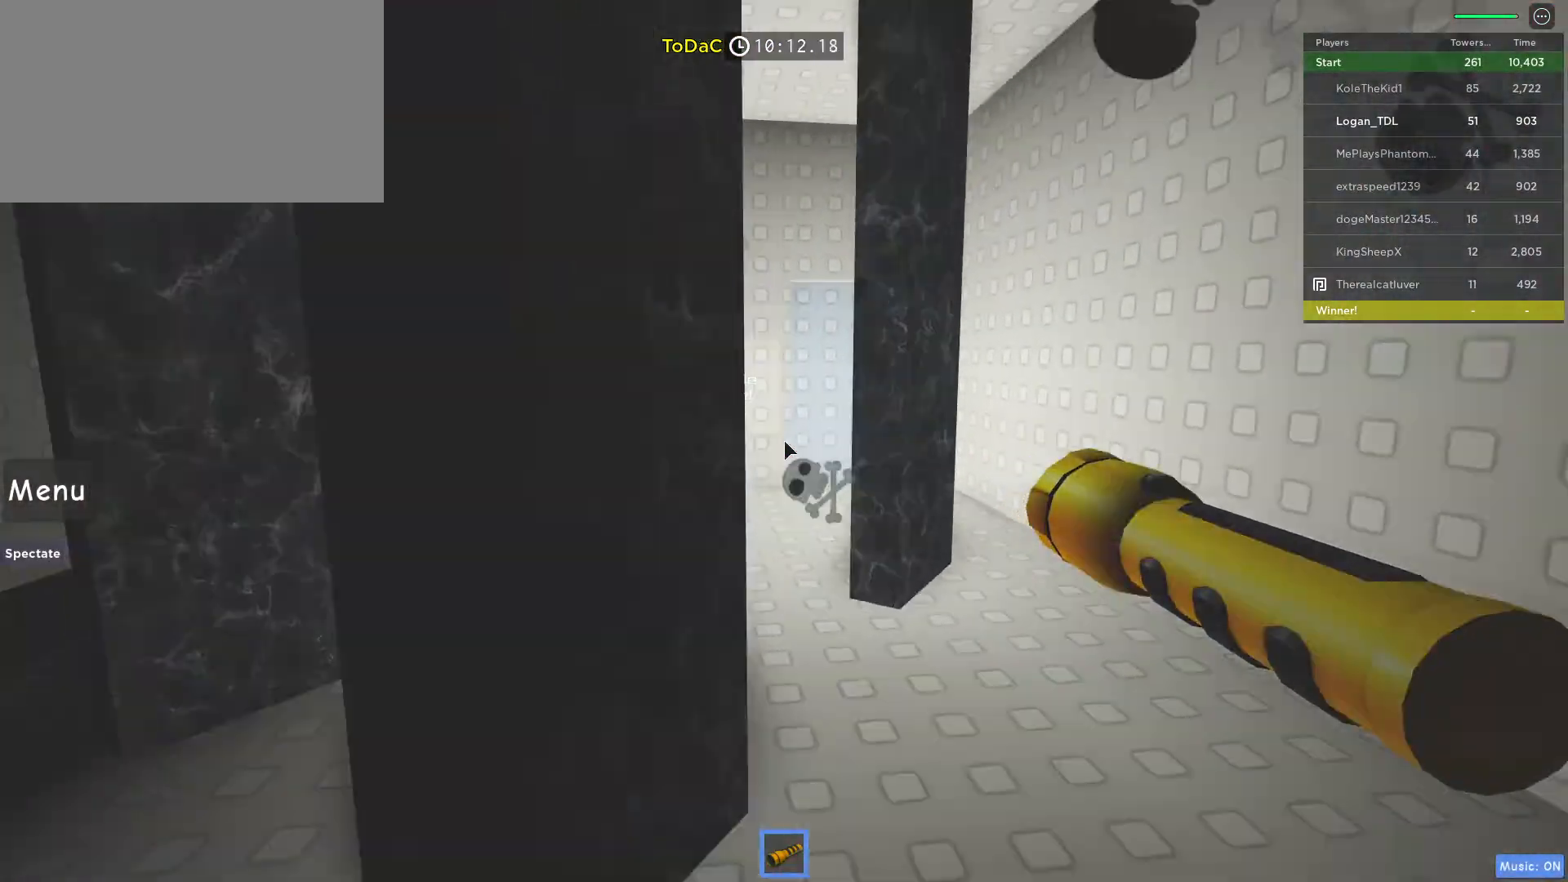
{"keys": ["d", "w"], "mouse": [], "events": []}
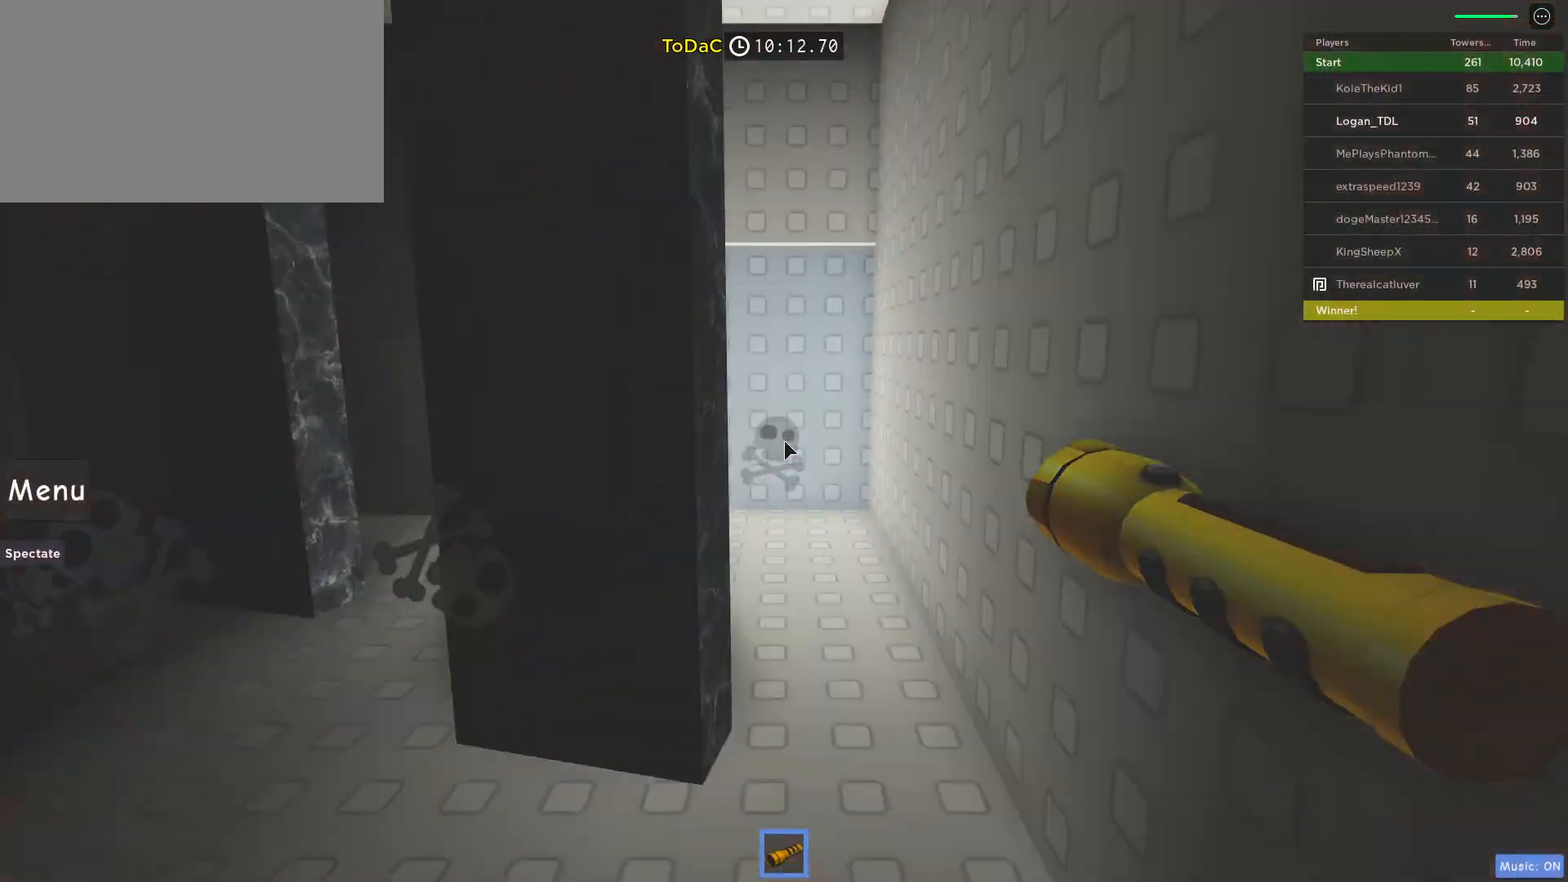
{"keys": ["w"], "mouse": [], "events": [[283, "d", "up"]]}
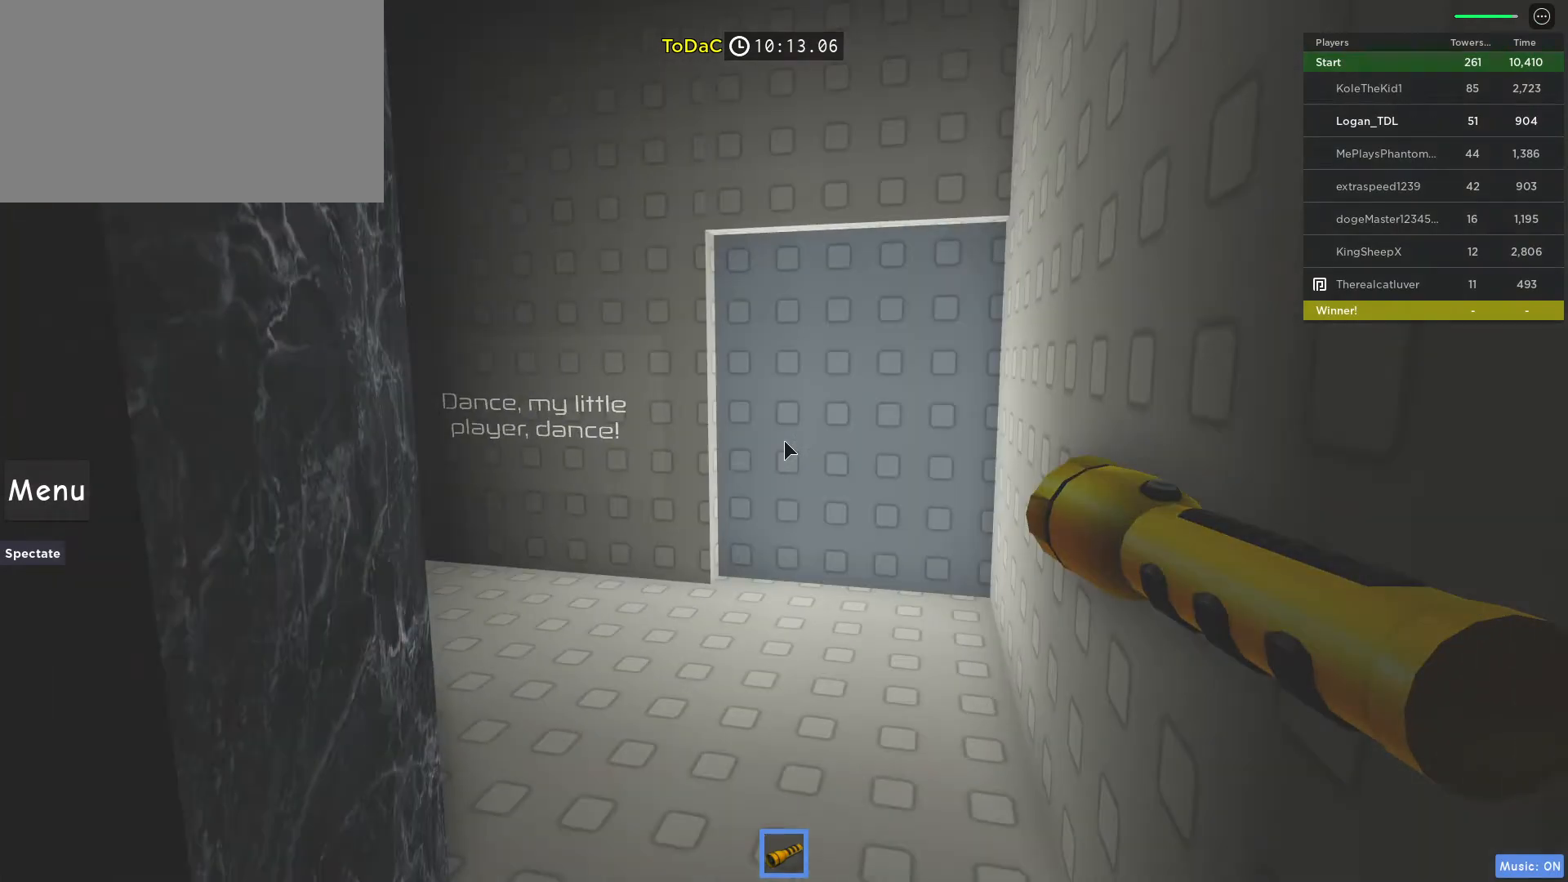
{"keys": [], "mouse": [], "events": [[350, "w", "up"]]}
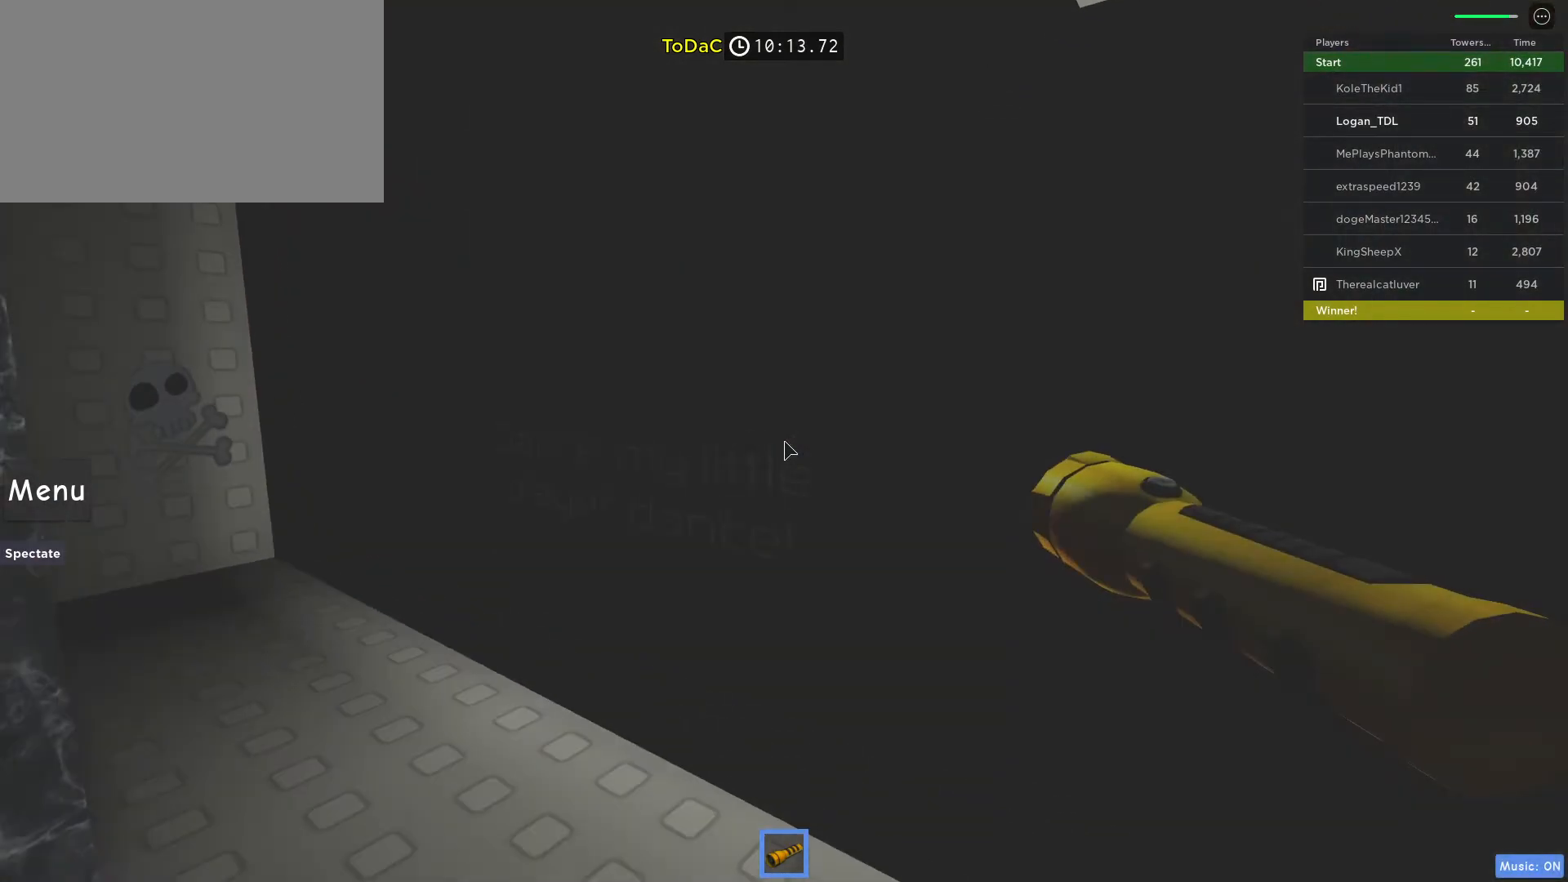
{"keys": ["w"], "mouse": ["right"], "events": [[133, "1", "down"], [233, "1", "up"], [417, "w", "down"], [467, "mouse_right", "down"]]}
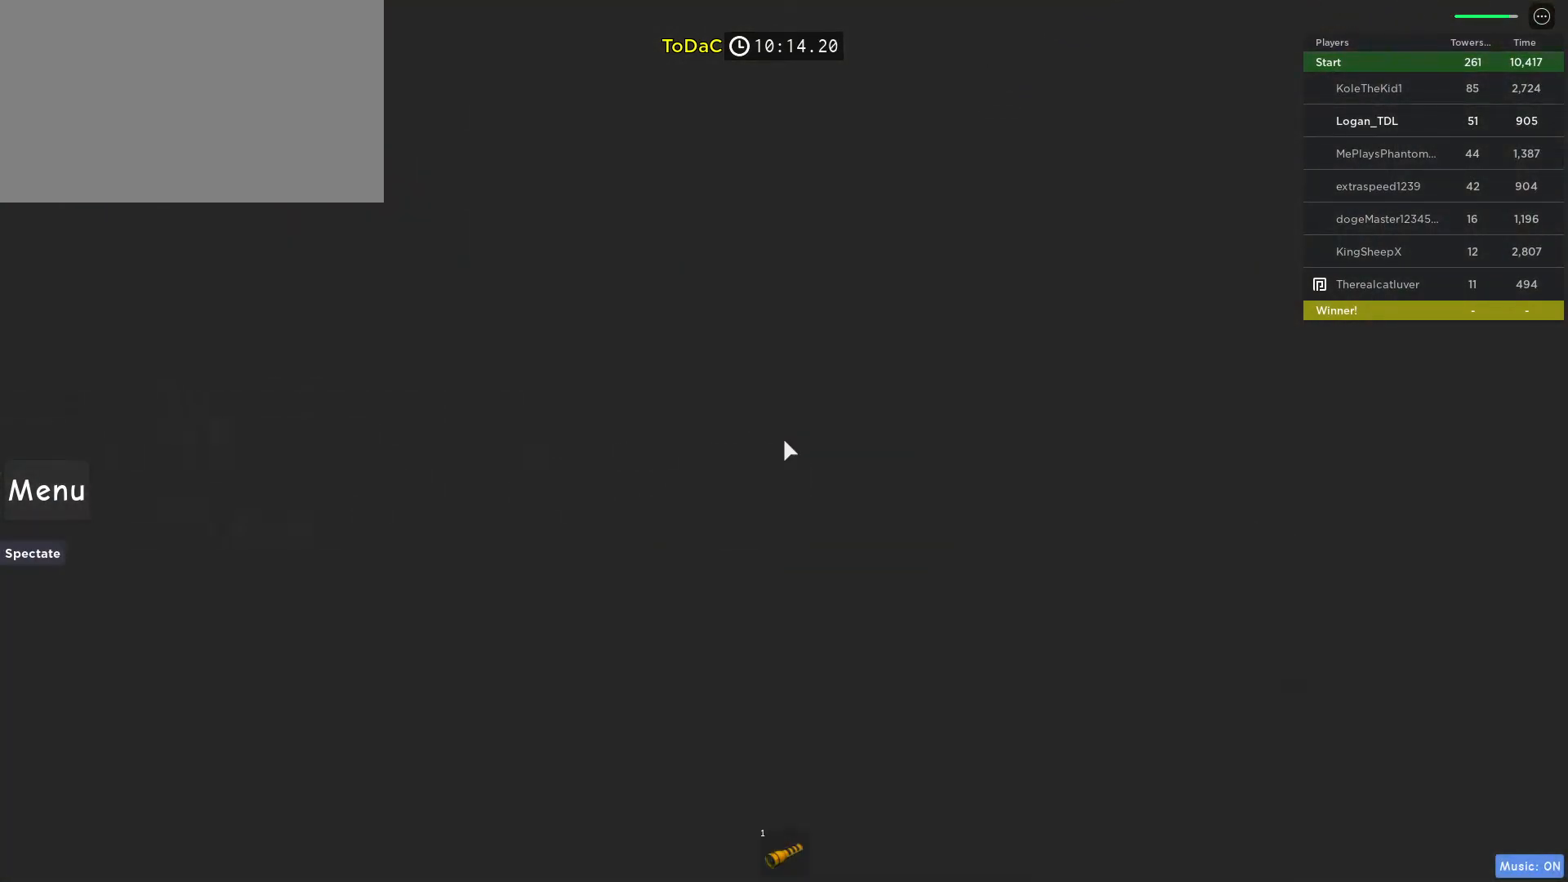
{"keys": ["w"], "mouse": ["right"], "events": [[200, "d", "down"], [433, "d", "up"]]}
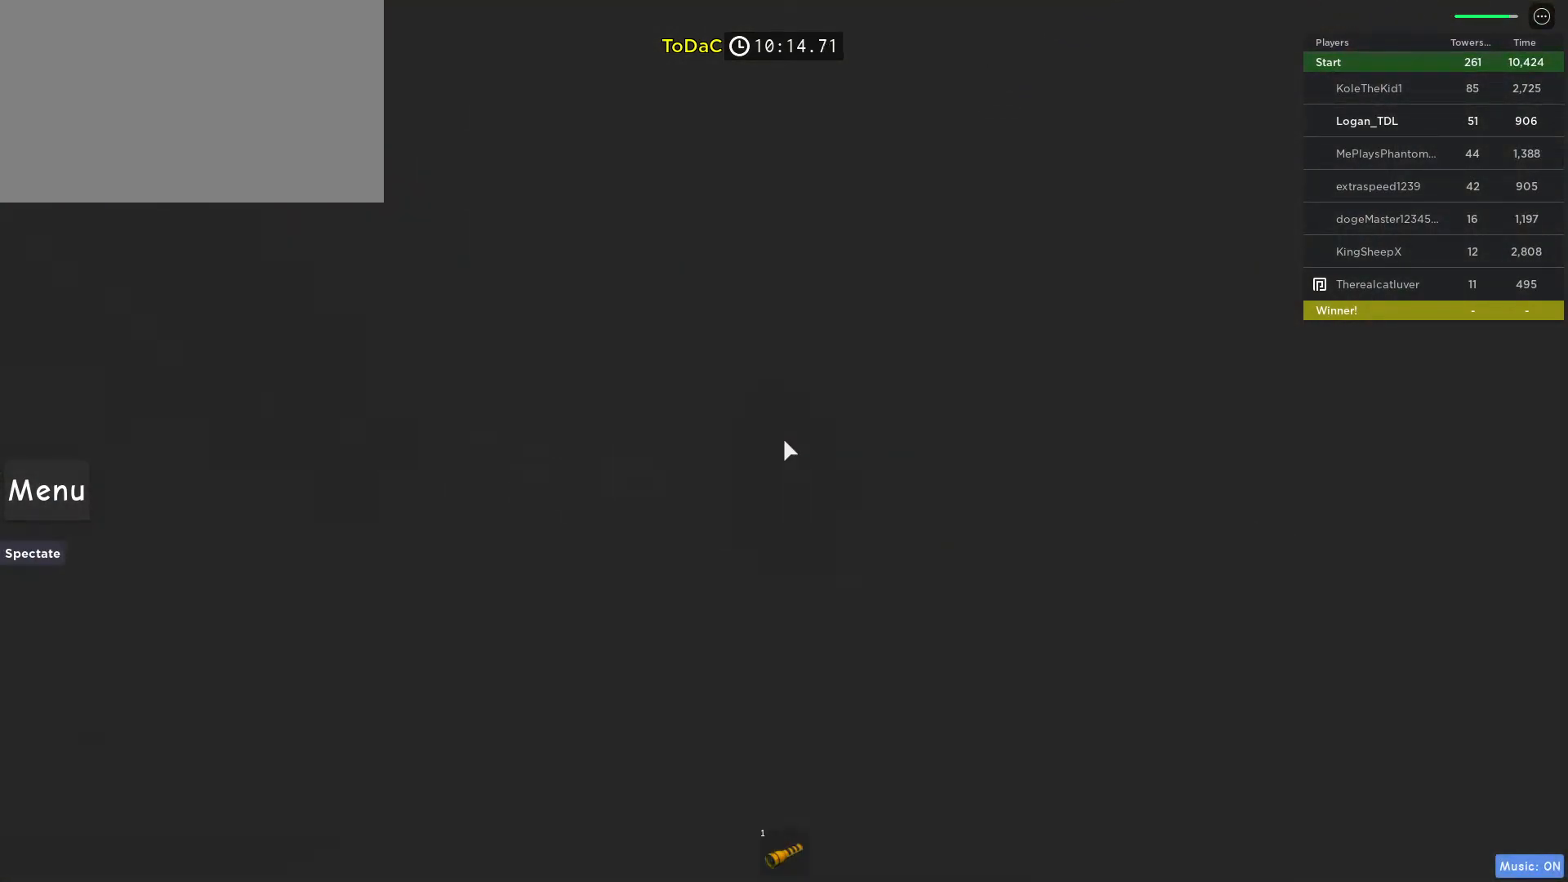
{"keys": ["space"], "mouse": ["right"], "events": [[67, "w", "up"], [167, "d", "down"], [250, "d", "up"], [500, "space", "down"]]}
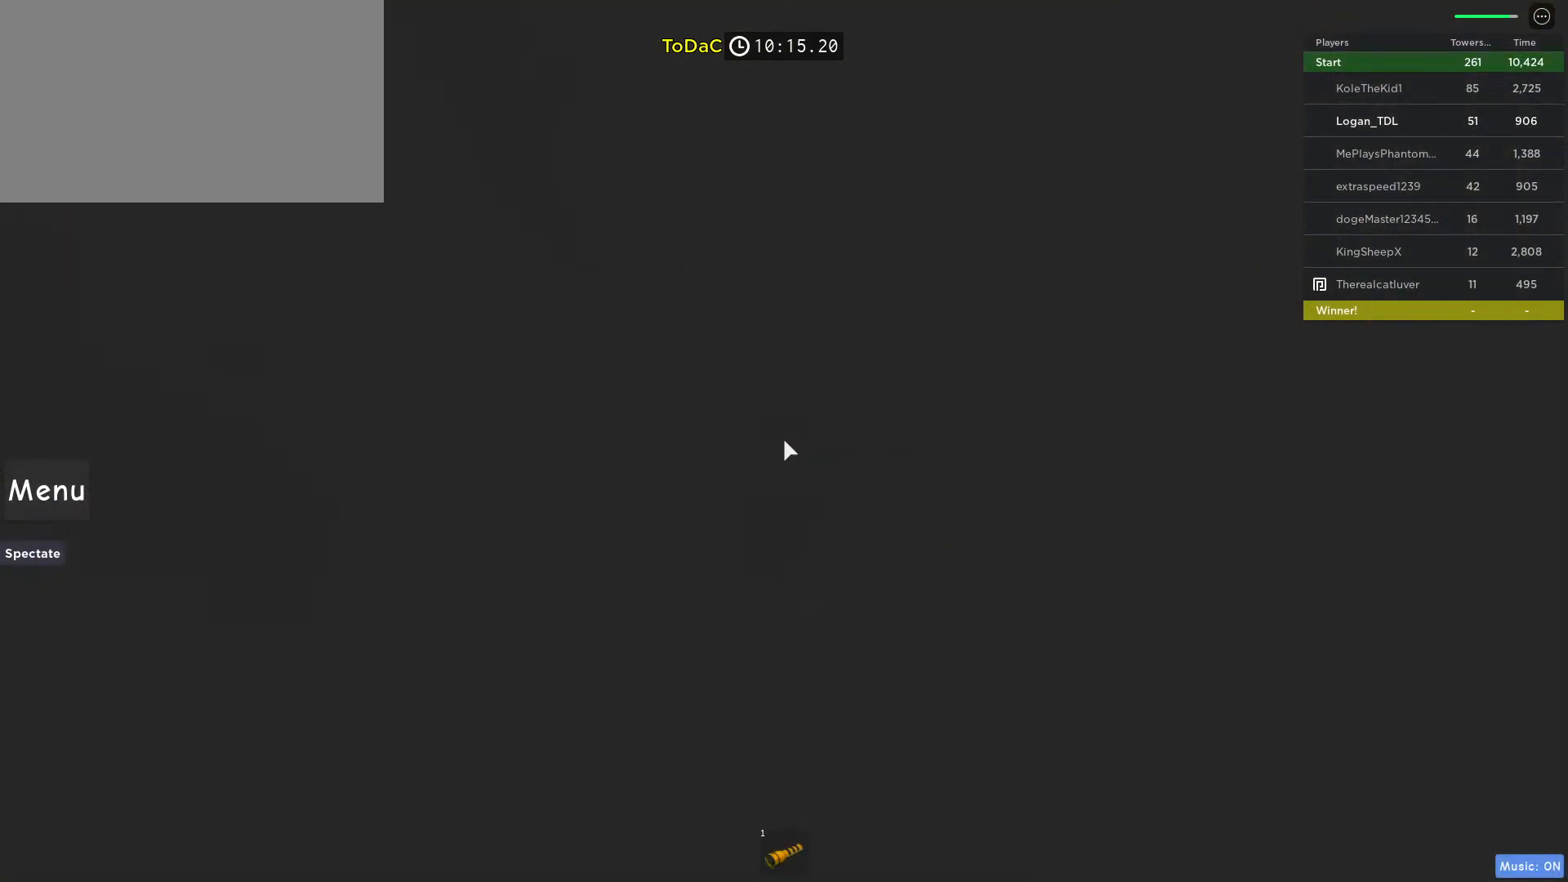
{"keys": [], "mouse": ["right"], "events": [[133, "space", "up"]]}
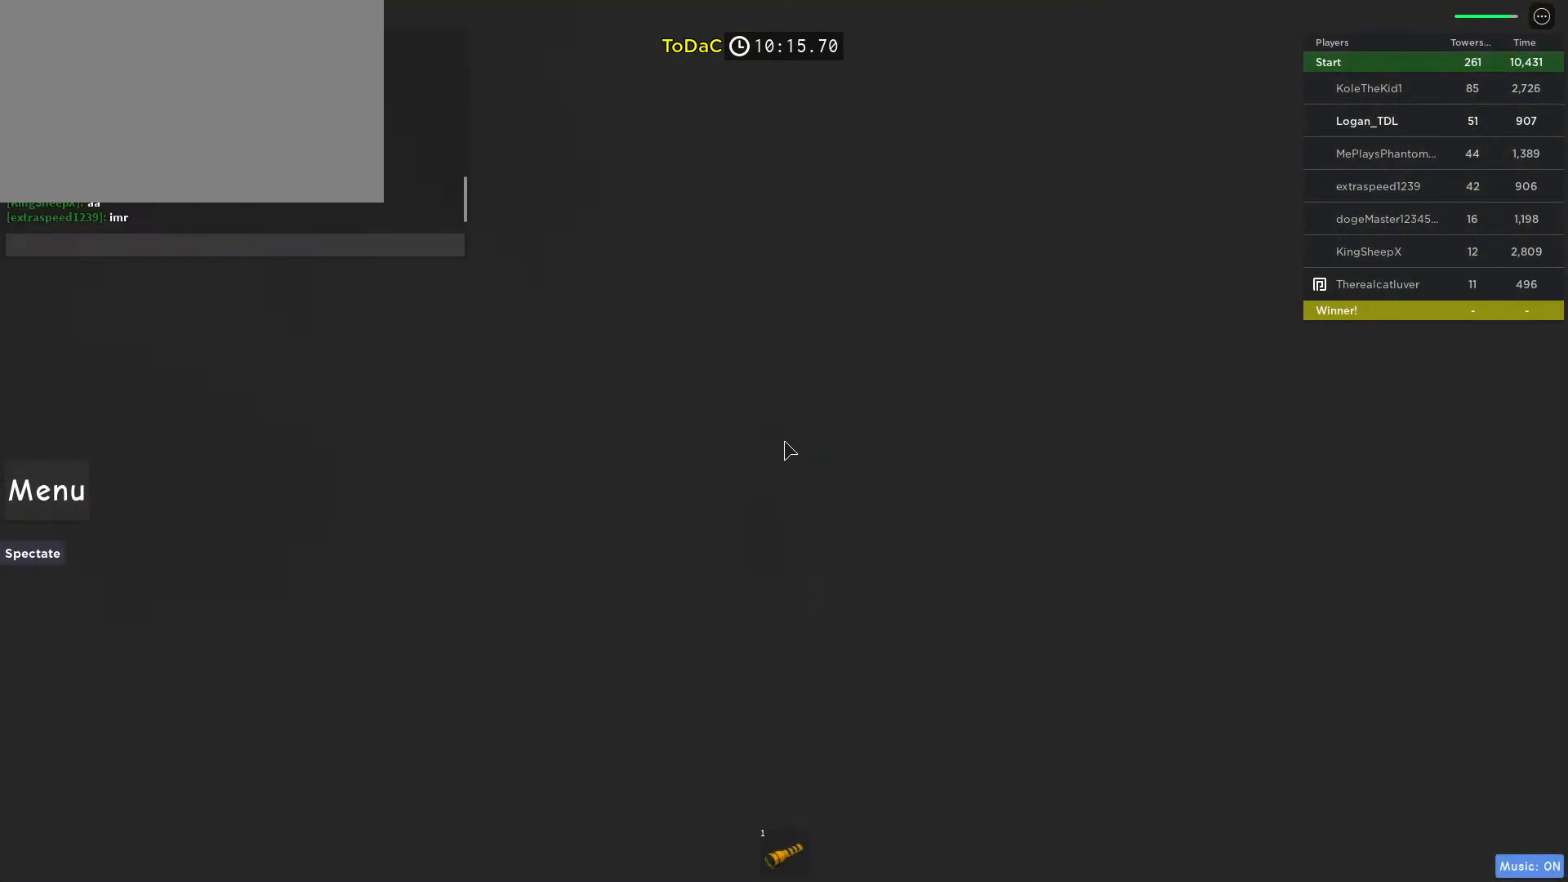
{"keys": [], "mouse": ["right"], "events": [[100, "a", "down"], [150, "a", "up"], [200, "e", "down"], [233, "e", "up"]]}
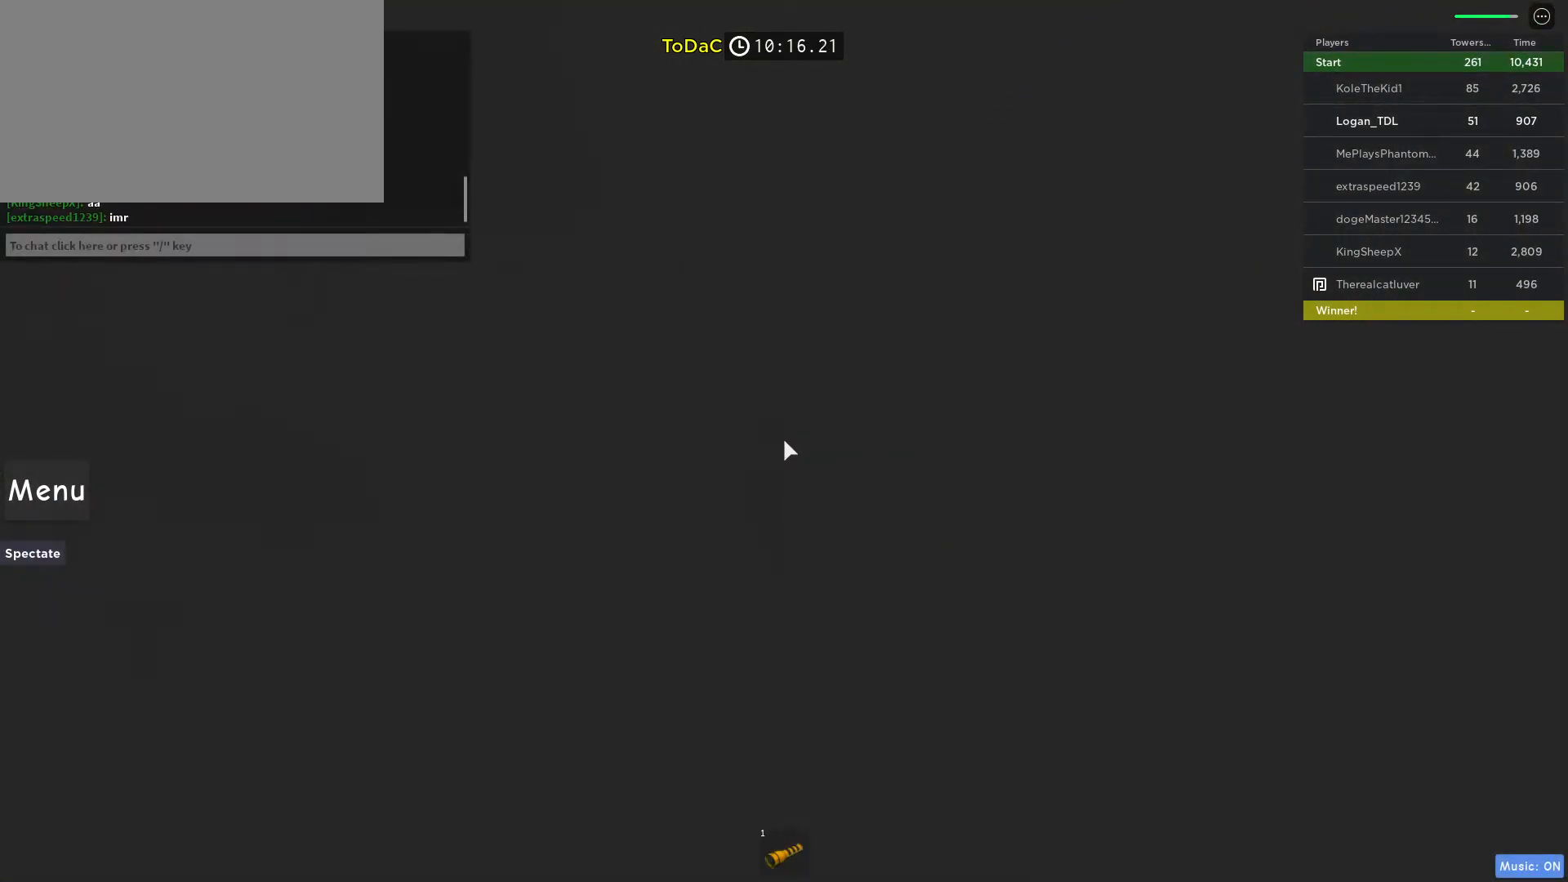
{"keys": [], "mouse": ["right"], "events": []}
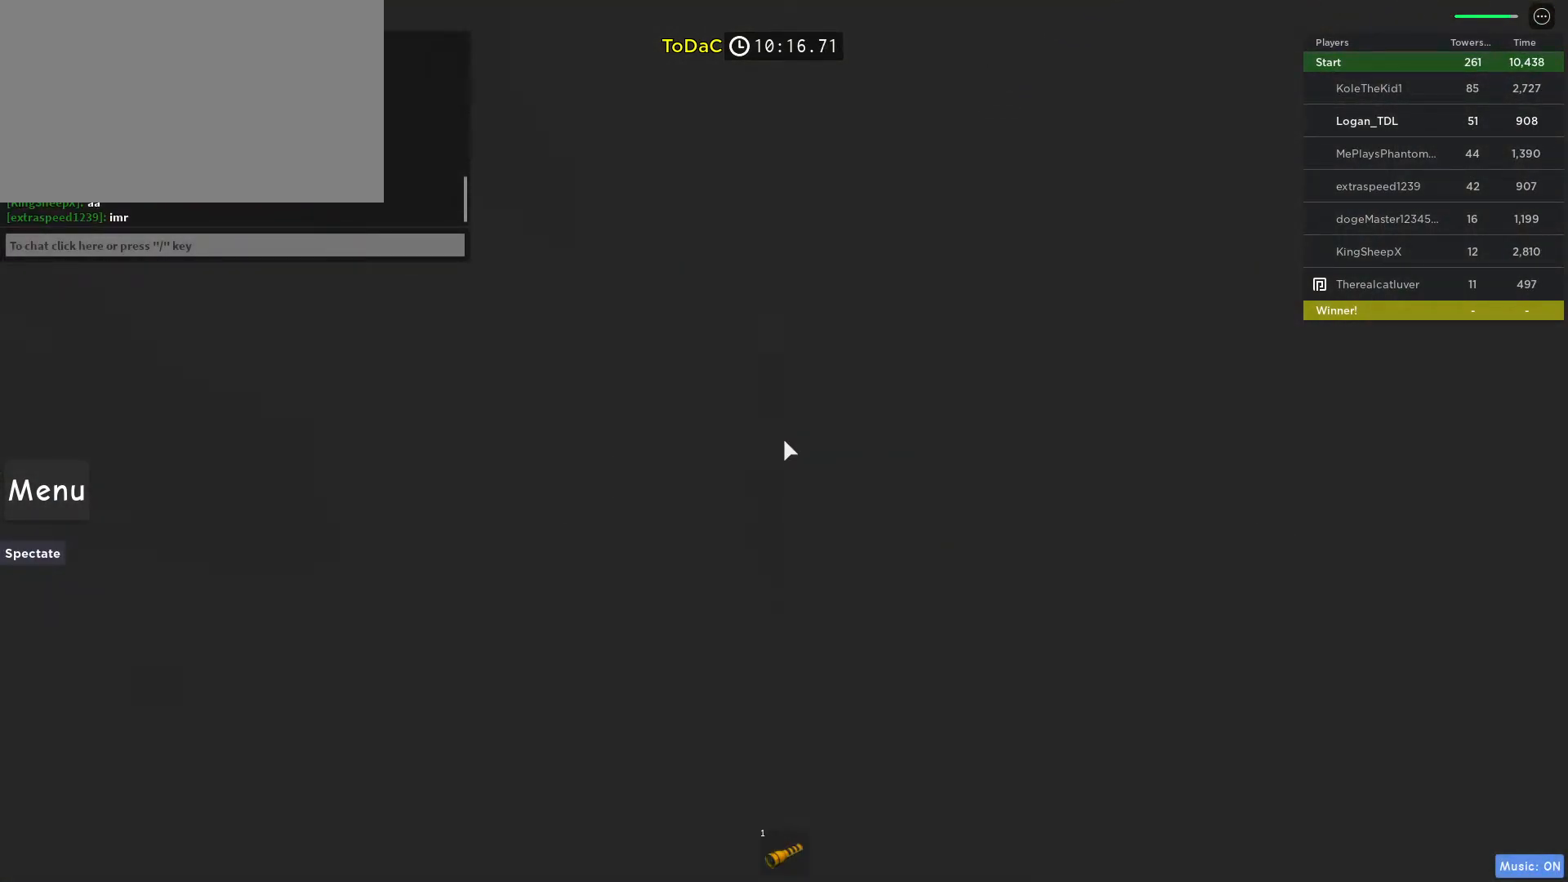
{"keys": [], "mouse": ["right"], "events": [[233, "shift", "down"], [367, "shift", "up"]]}